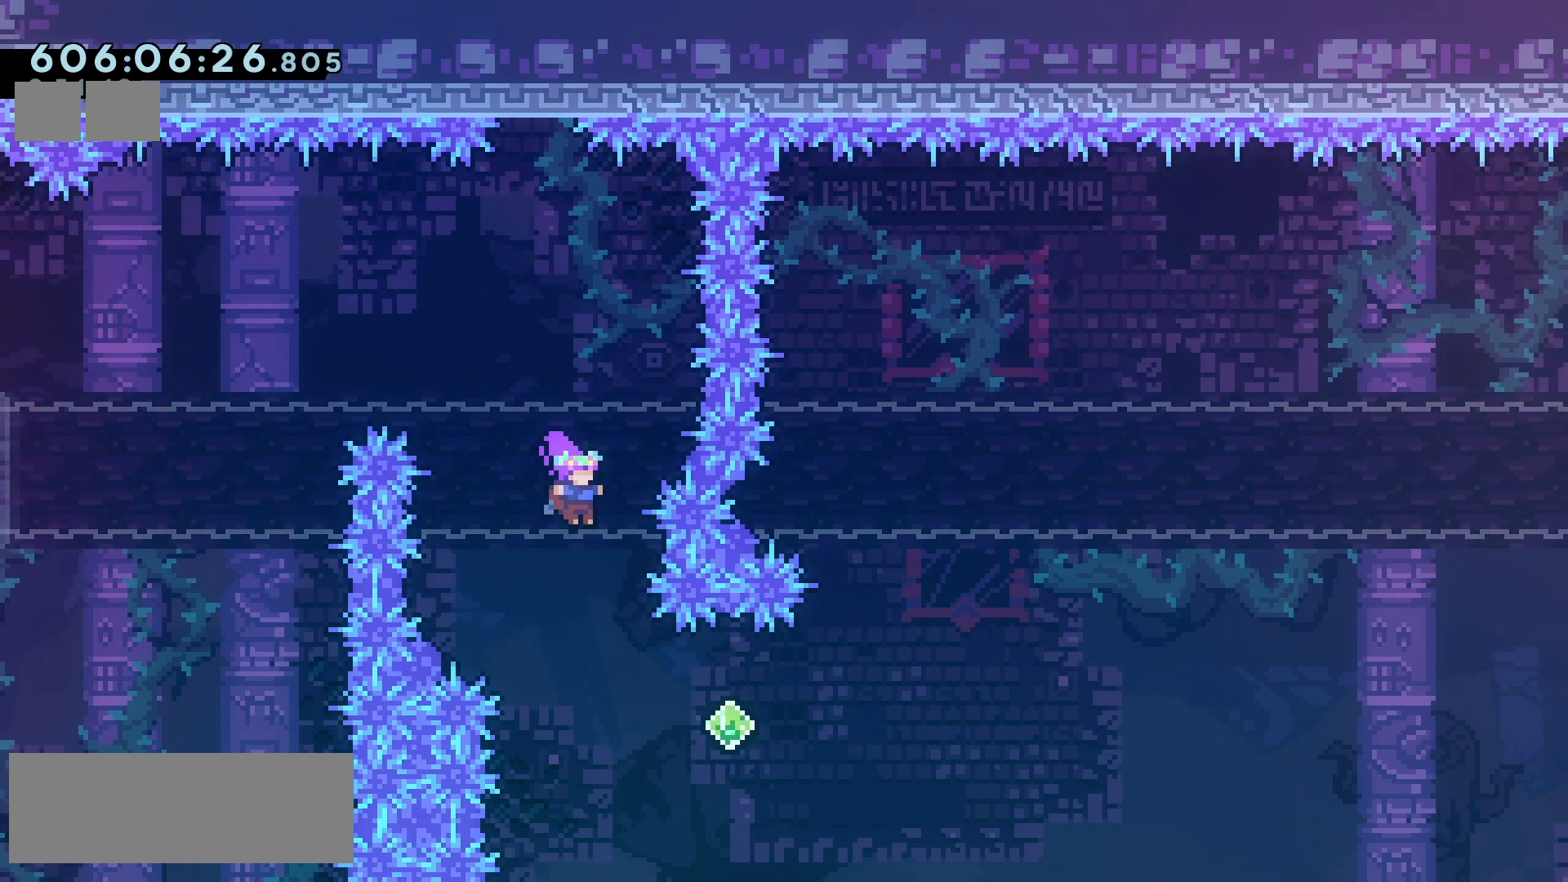
Gameplay with keyboard; each line is a JSON object with the keys held at the frame after it. "events" lists presses ("down") and releases ("up") of "climb", "climb2", "dash", "demo", "down", "grab", "jump", "jump2", "left", "pause", "right" and "up" between this image and that frame as [ms after this image, input, new state], when the widget could be followed in between. No other keys are recorded. Mouse input is not recorded. Key names are as the overlay labels them; some are game actions (e.g. jump) rather than physical keys.
{"keys": ["right"], "events": [[83, "right", "down"], [300, "dash", "down"], [450, "dash", "up"]]}
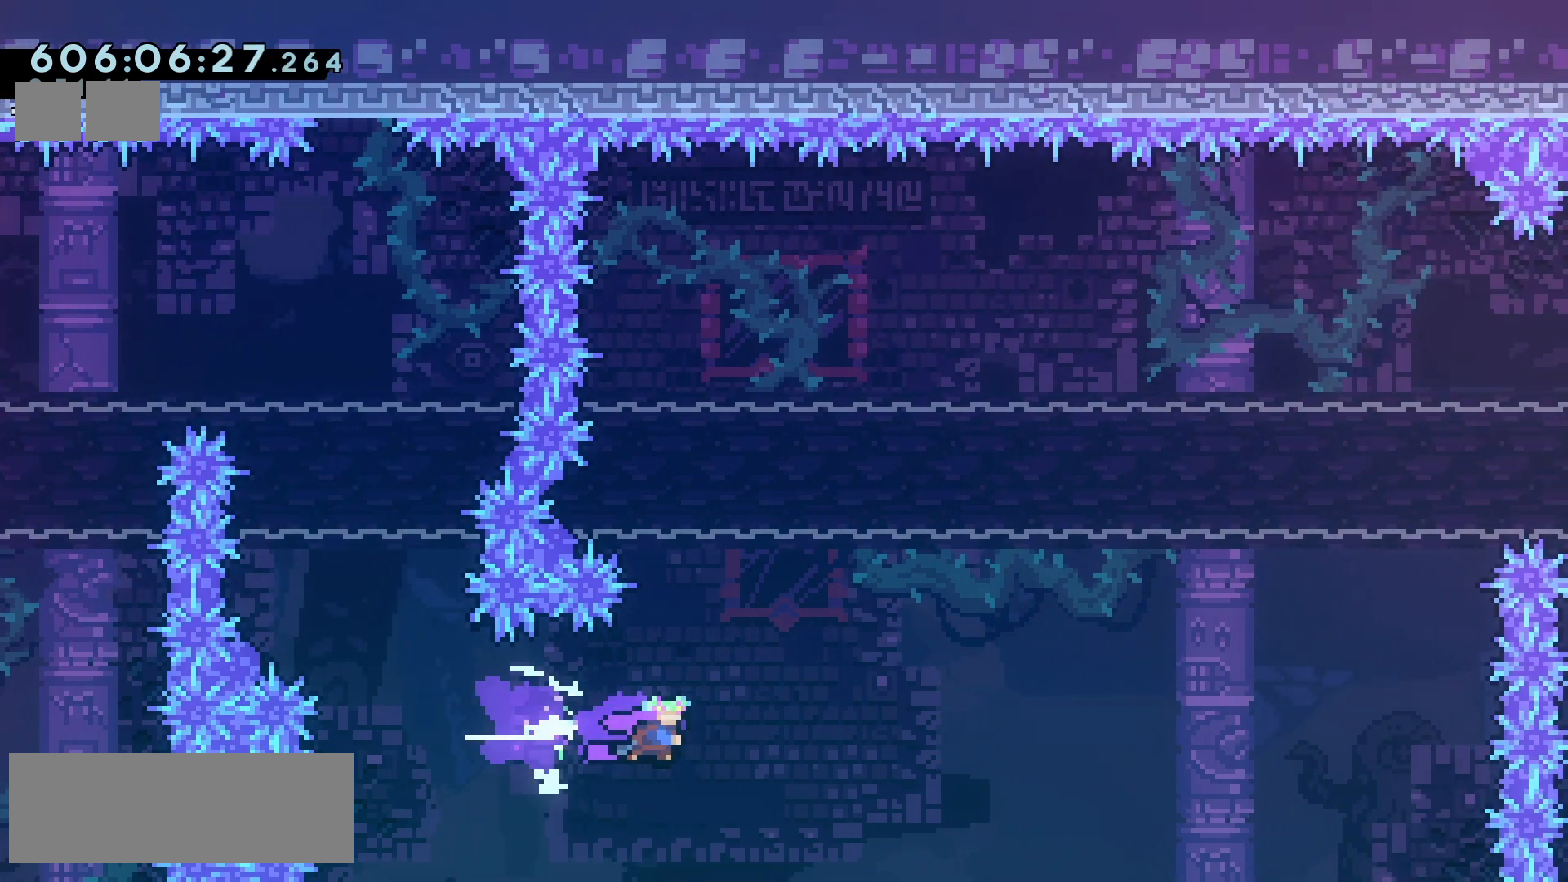
{"keys": ["grab", "left", "up"], "events": [[33, "up", "down"], [100, "dash", "down"], [117, "right", "up"], [317, "left", "down"], [333, "dash", "up"], [350, "grab", "down"]]}
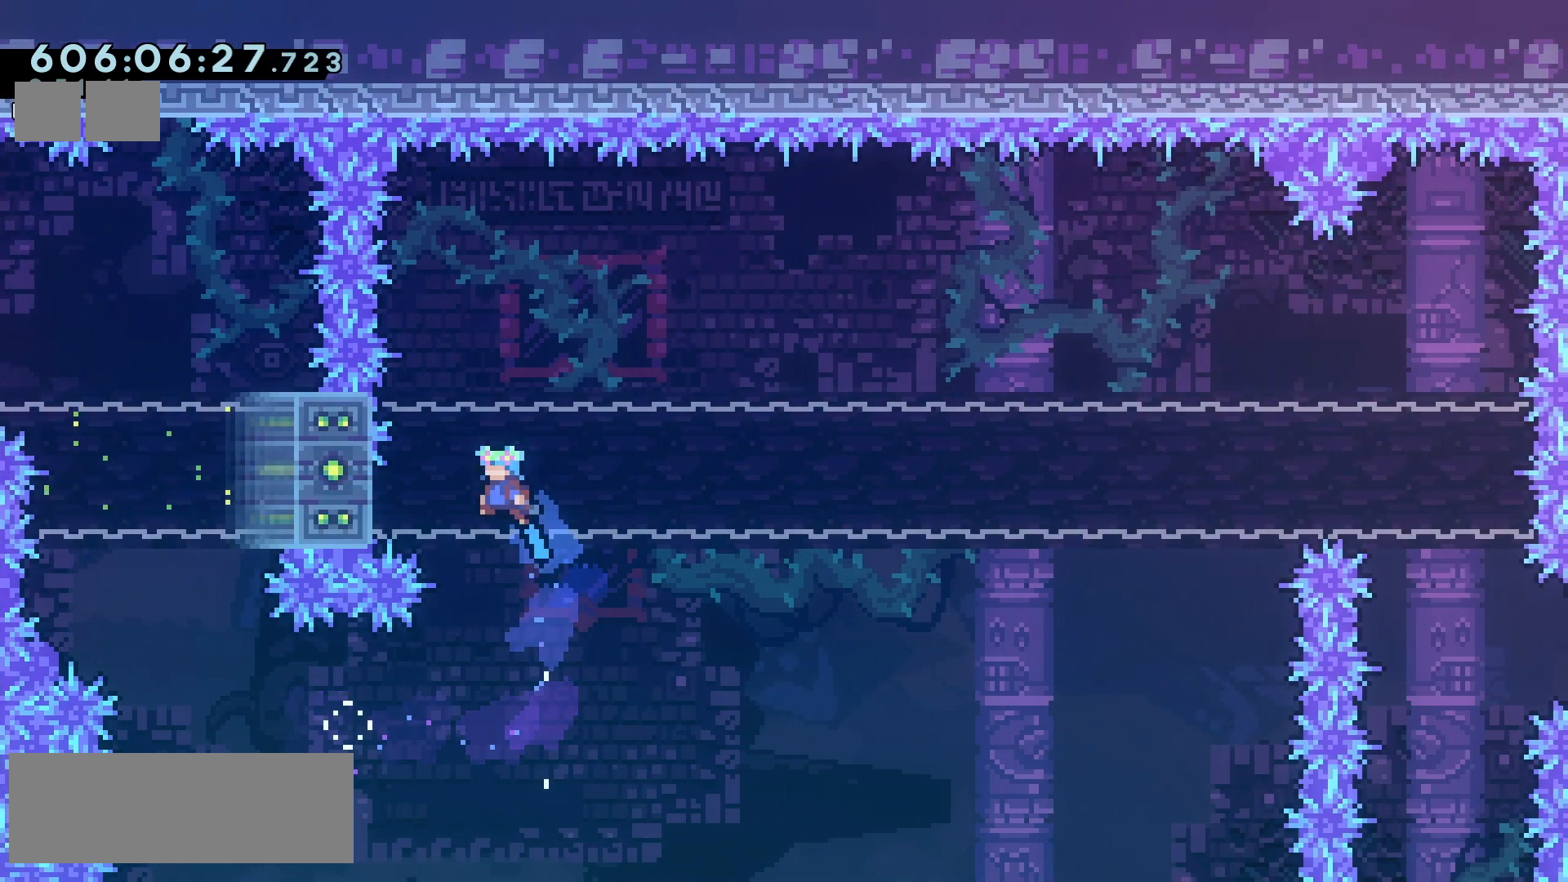
{"keys": ["grab", "left", "up"], "events": []}
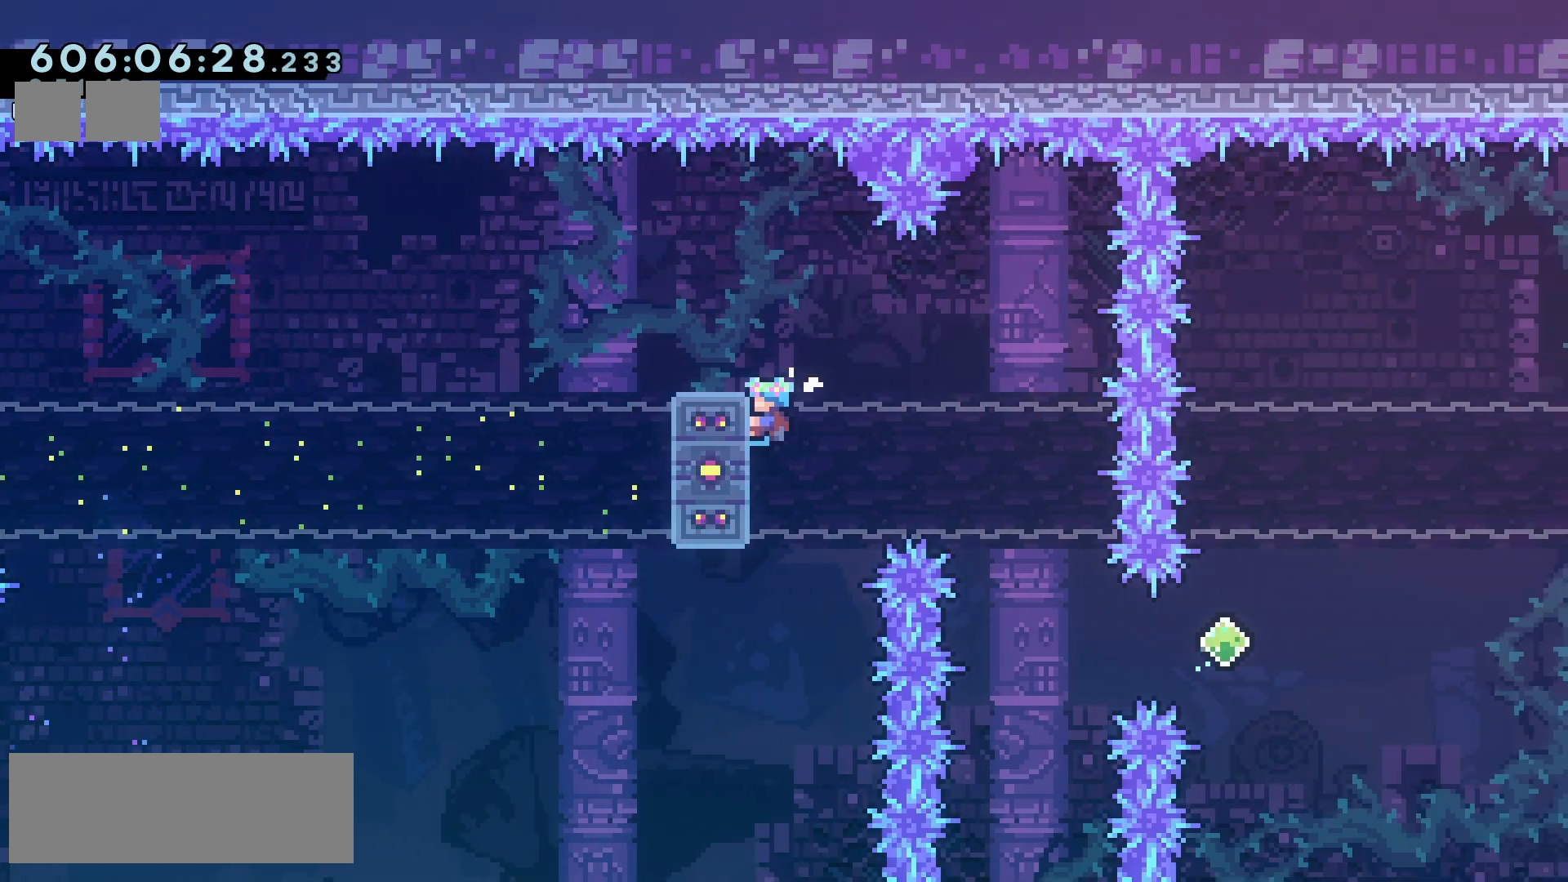
{"keys": ["grab"], "events": [[350, "left", "up"], [350, "up", "up"]]}
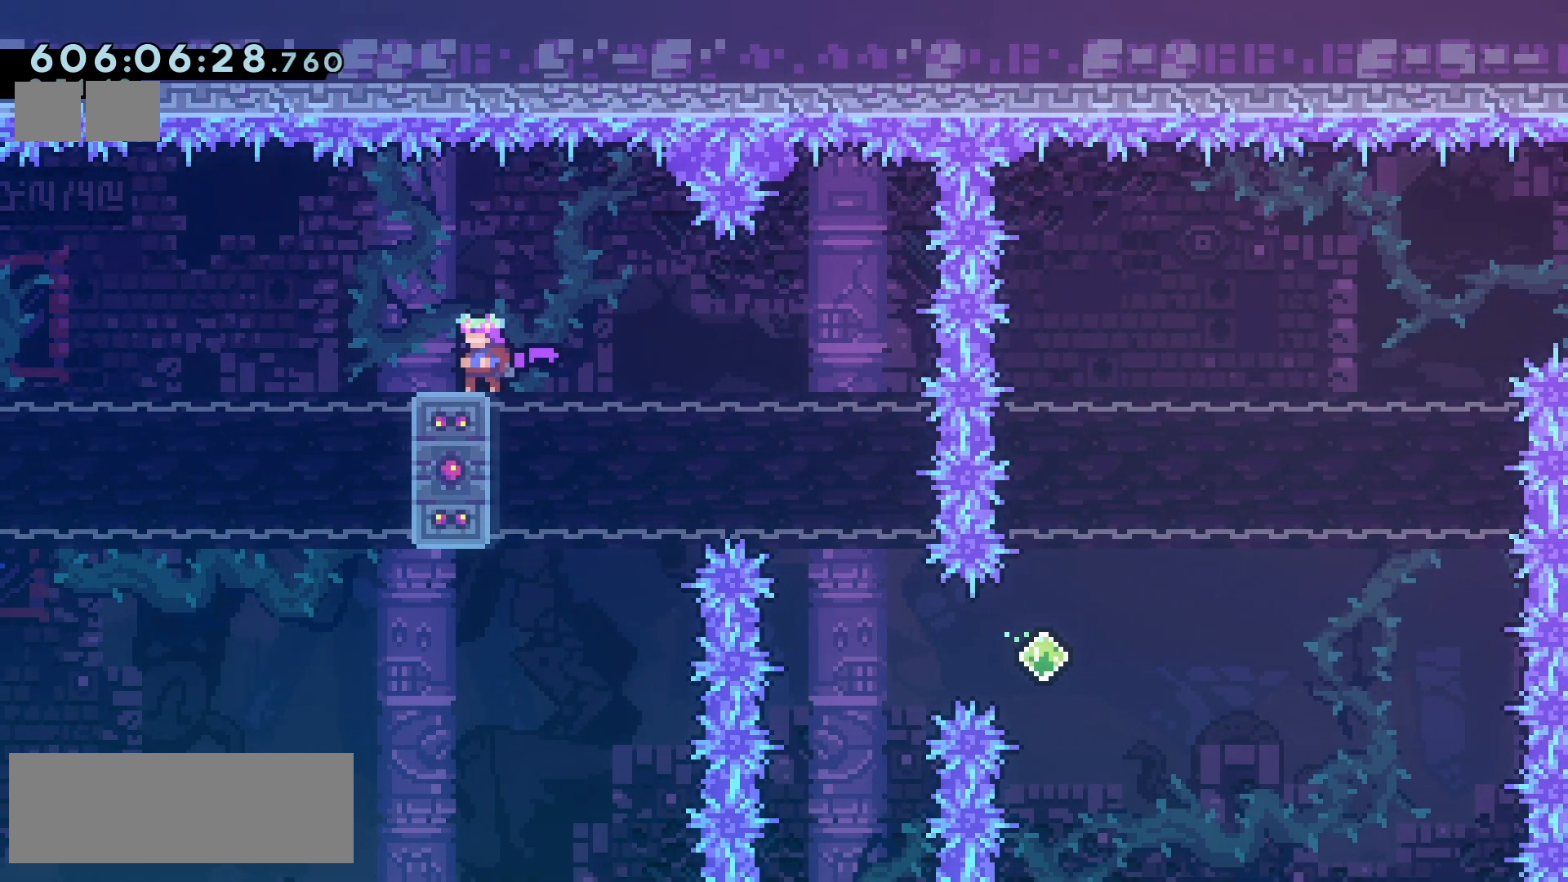
{"keys": ["jump2", "right"], "events": [[67, "grab", "up"], [150, "right", "down"], [283, "jump2", "down"]]}
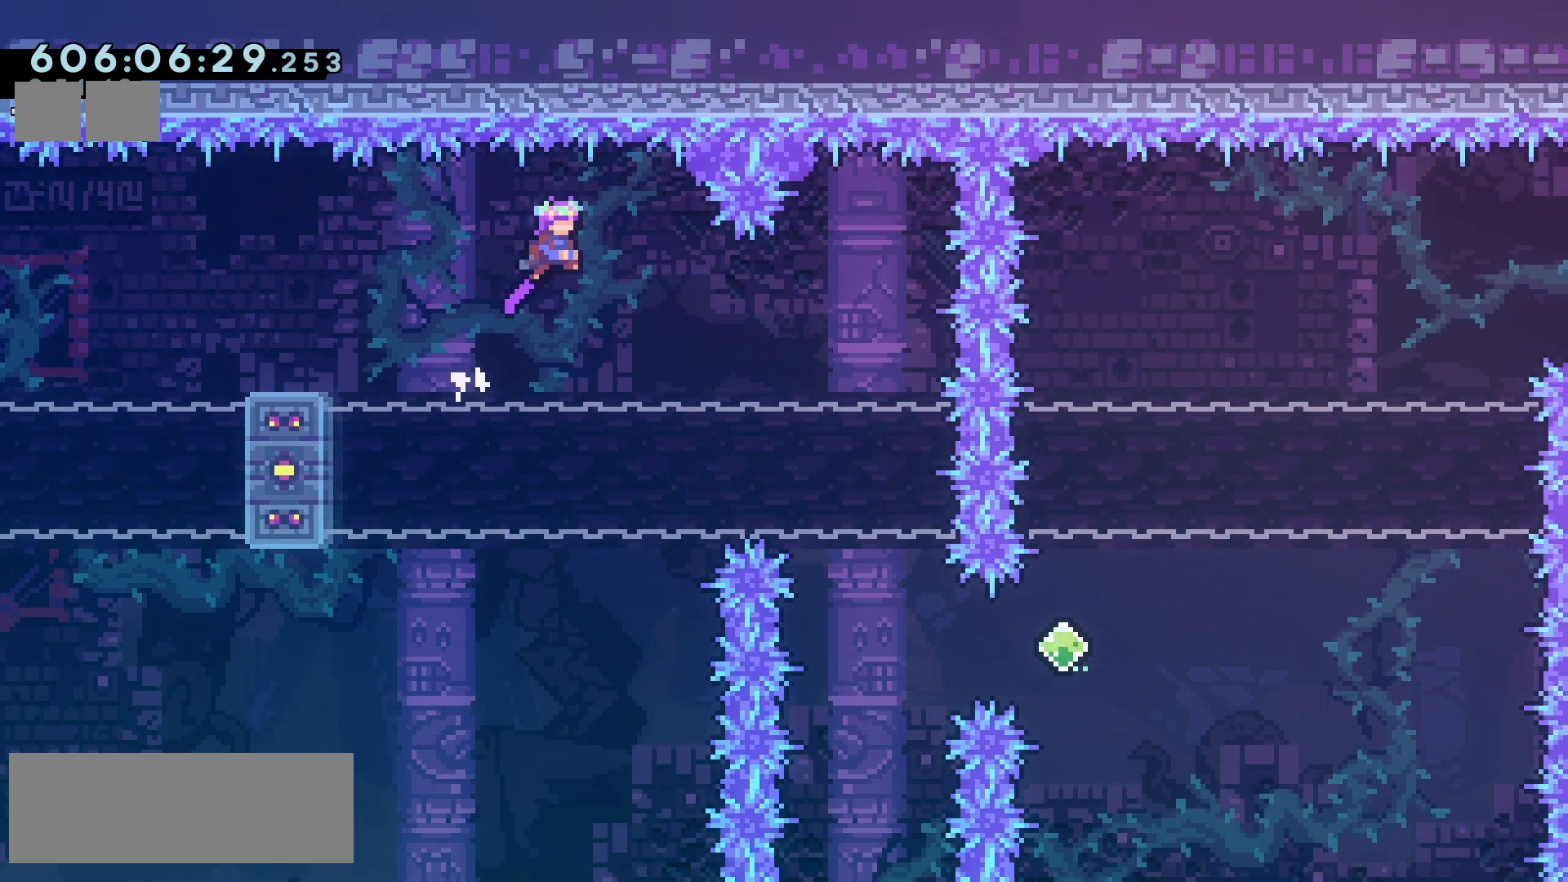
{"keys": ["jump2", "right"], "events": []}
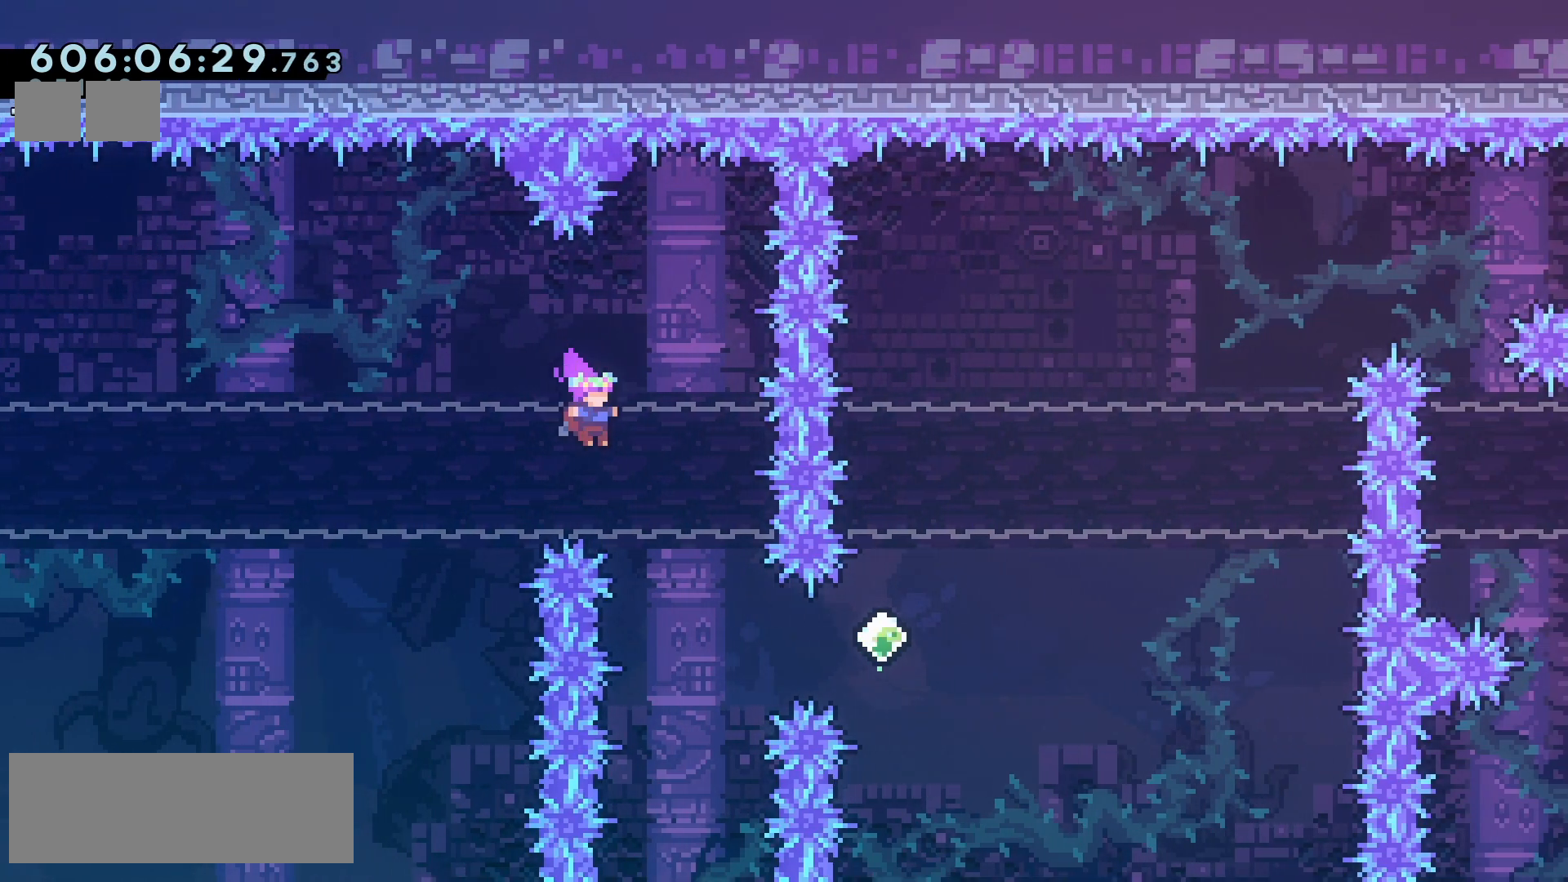
{"keys": ["jump2", "right"], "events": [[100, "right", "up"], [183, "right", "down"], [300, "dash", "down"], [417, "dash", "up"]]}
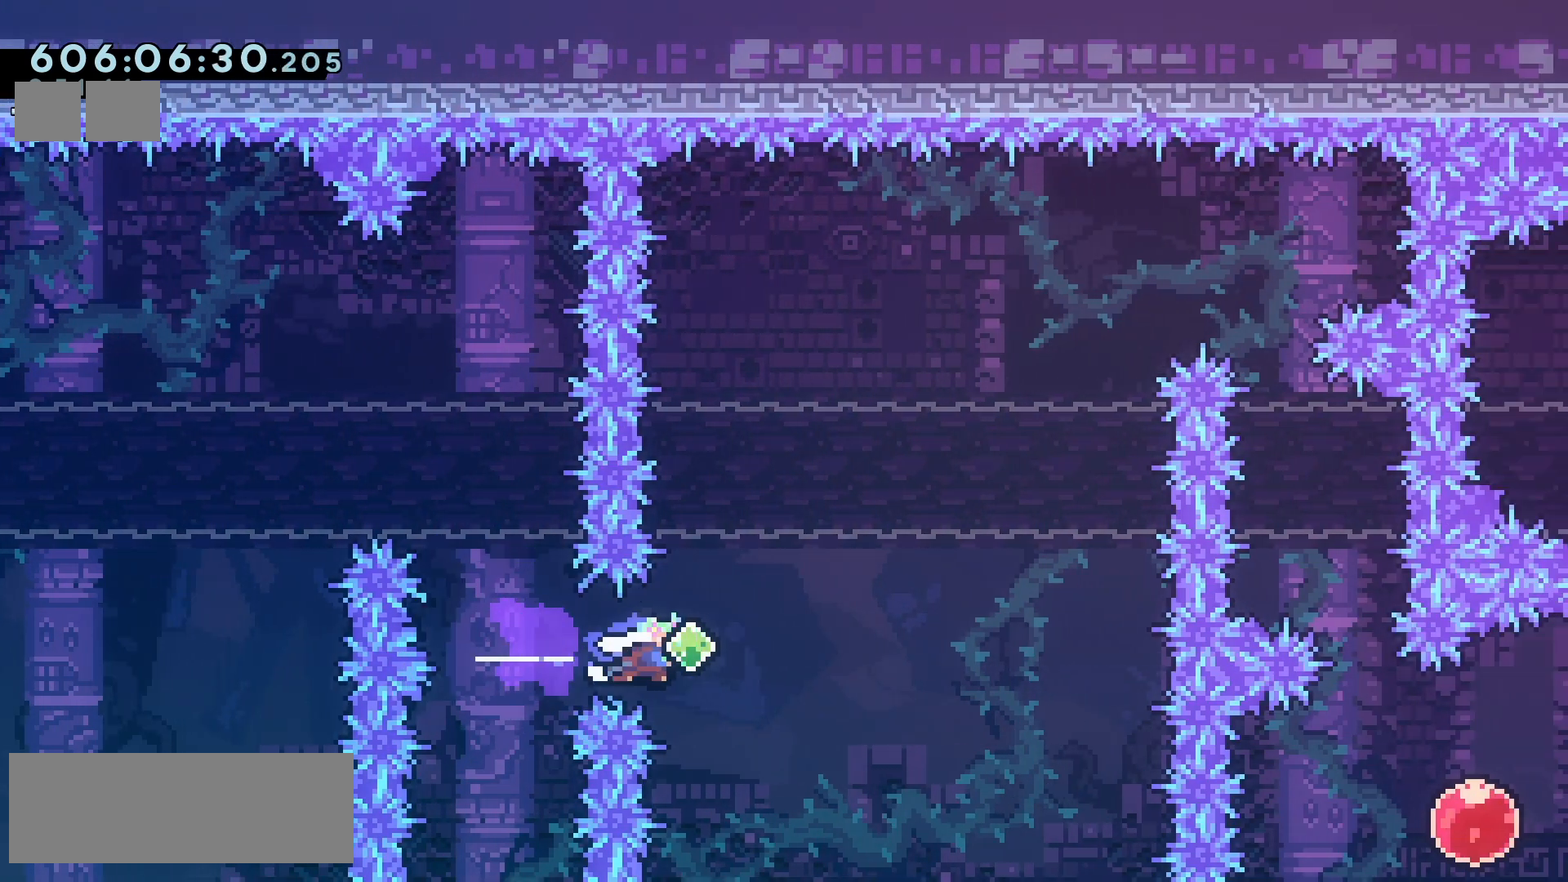
{"keys": ["jump2", "up"], "events": [[67, "up", "down"], [83, "dash", "down"], [133, "right", "up"], [217, "dash", "up"]]}
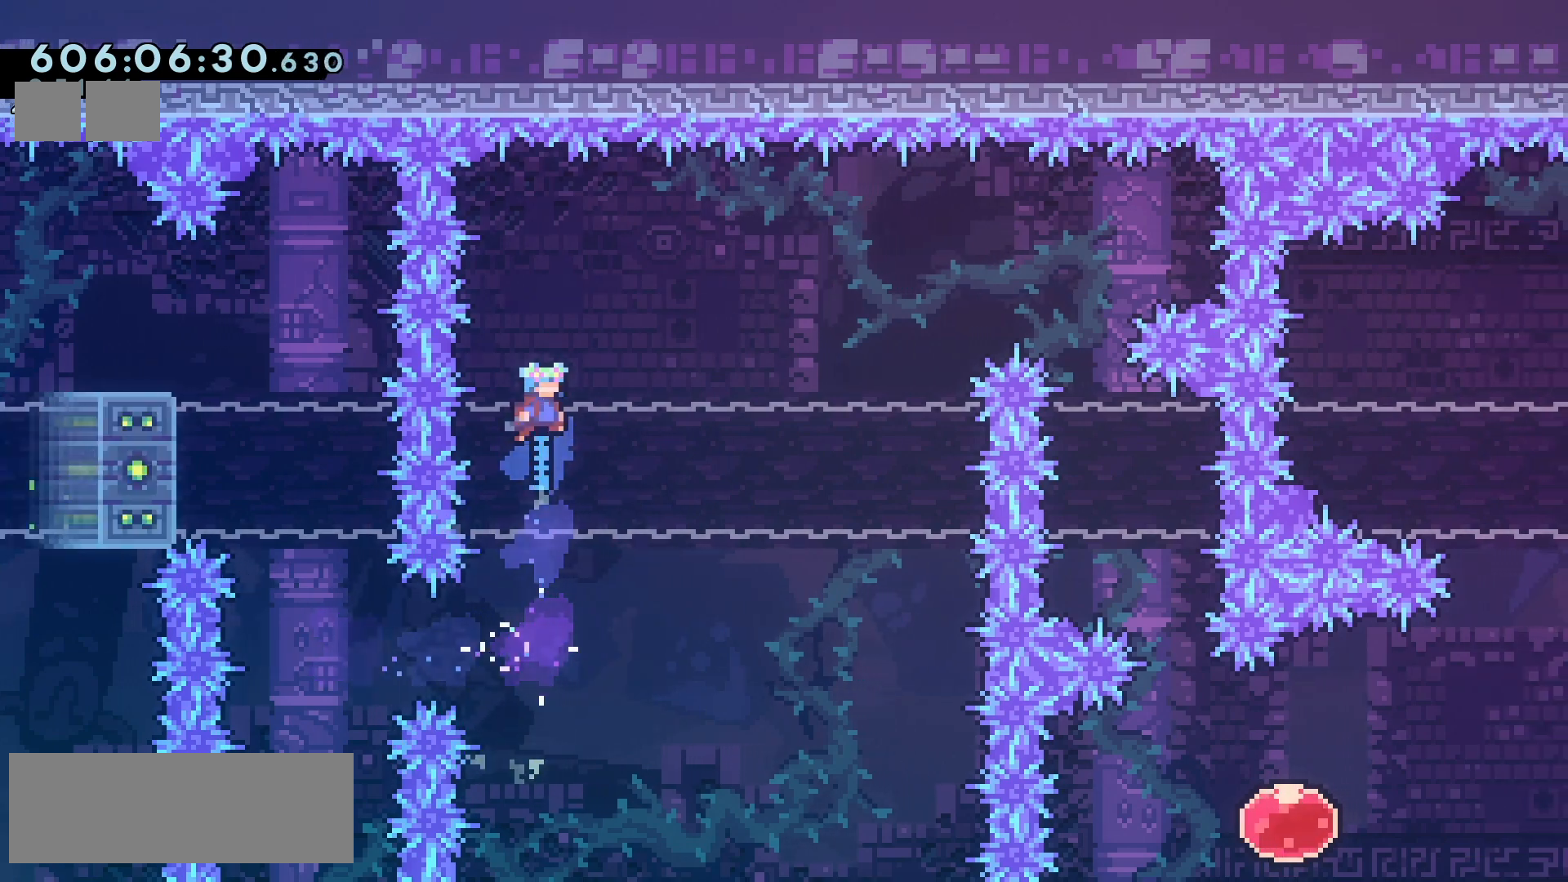
{"keys": ["grab", "jump2", "left", "up"], "events": [[33, "grab", "down"], [50, "jump2", "up"], [100, "left", "down"], [217, "jump2", "down"]]}
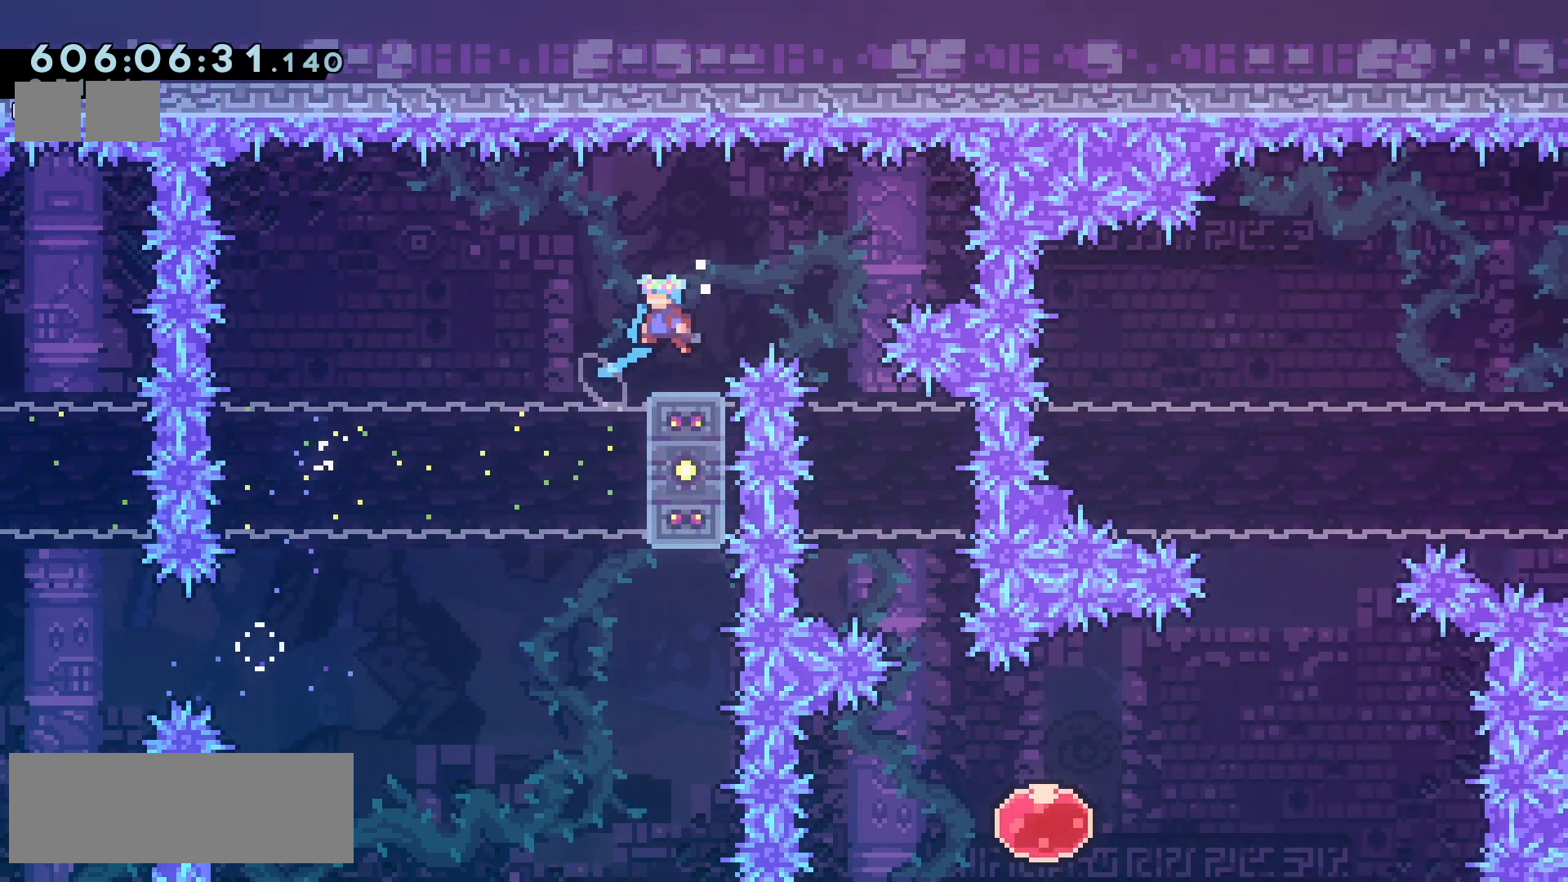
{"keys": ["jump2"], "events": [[50, "left", "up"], [50, "up", "up"], [117, "right", "down"], [233, "jump2", "up"], [250, "right", "up"], [450, "jump2", "down"], [483, "grab", "up"]]}
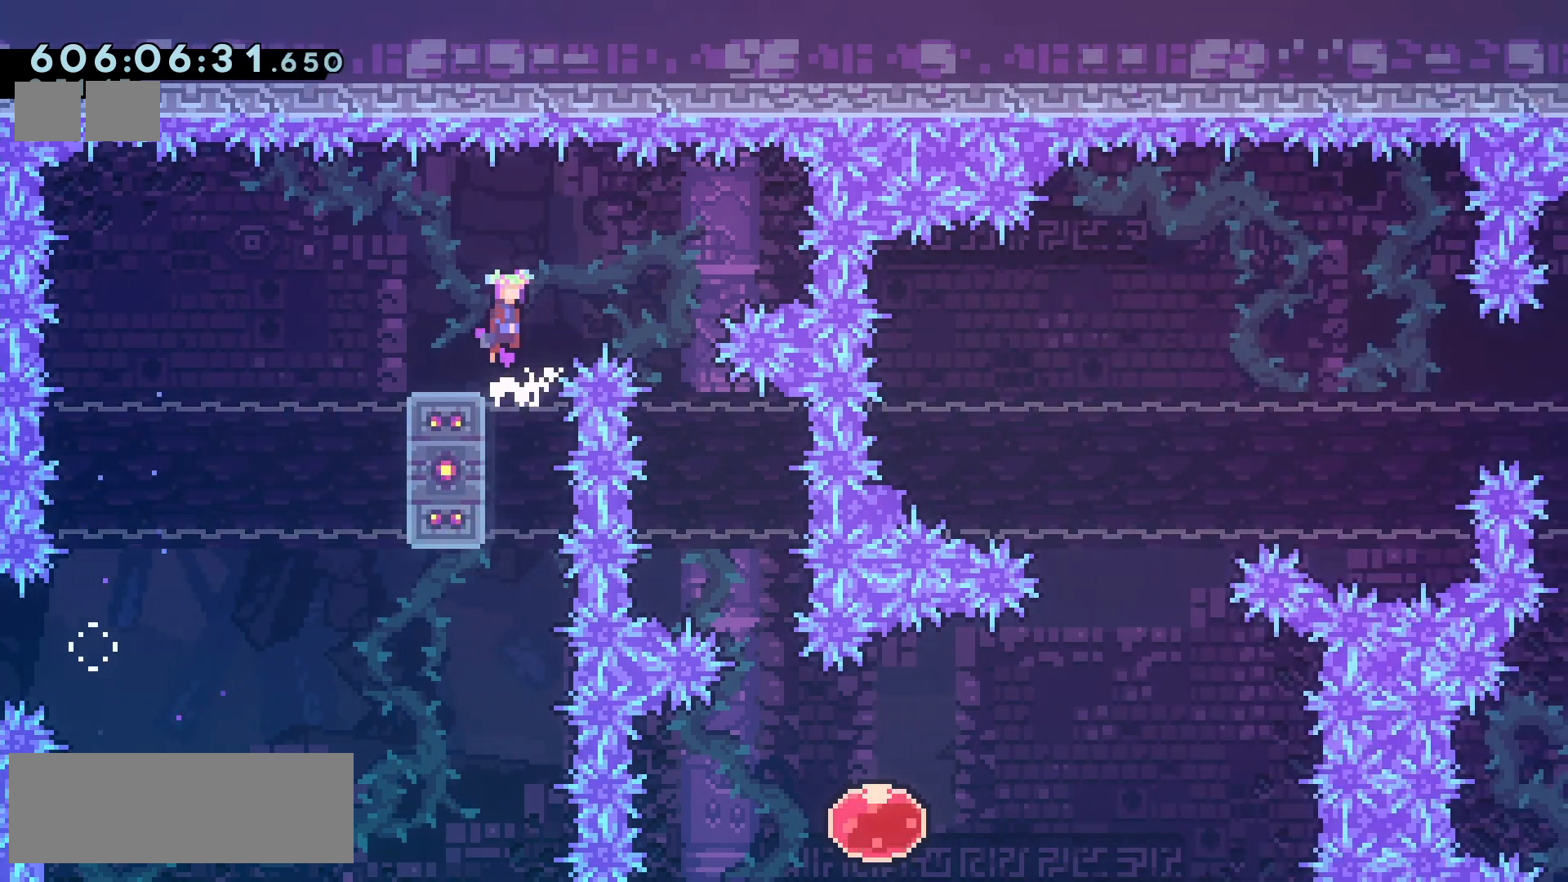
{"keys": ["jump2"], "events": [[17, "right", "down"], [433, "right", "up"]]}
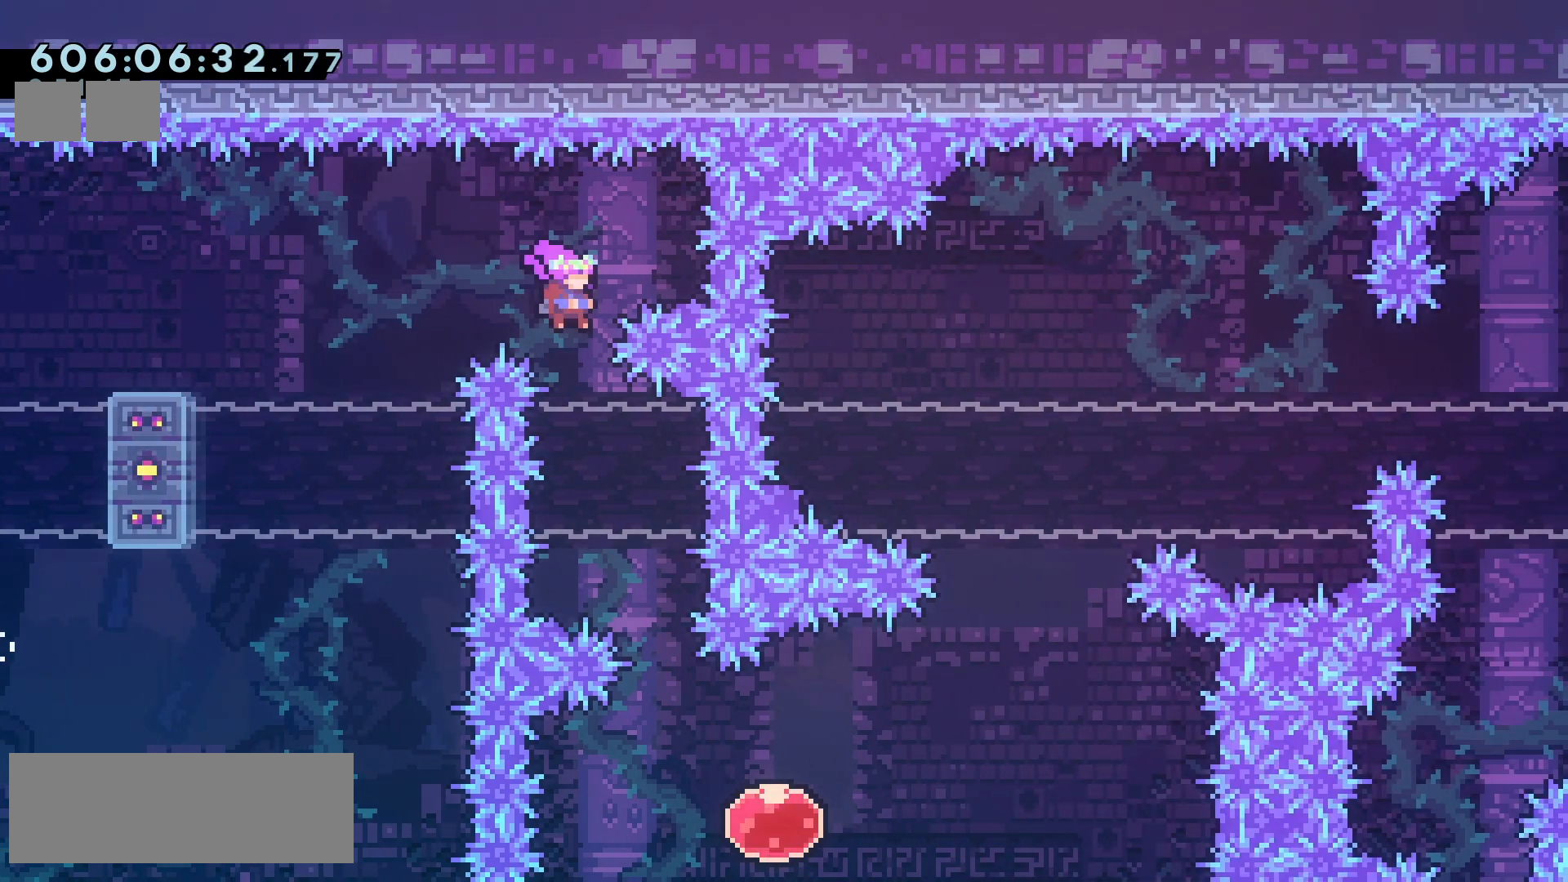
{"keys": ["down", "jump2", "right"], "events": [[133, "right", "down"], [317, "right", "up"], [483, "right", "down"], [500, "down", "down"]]}
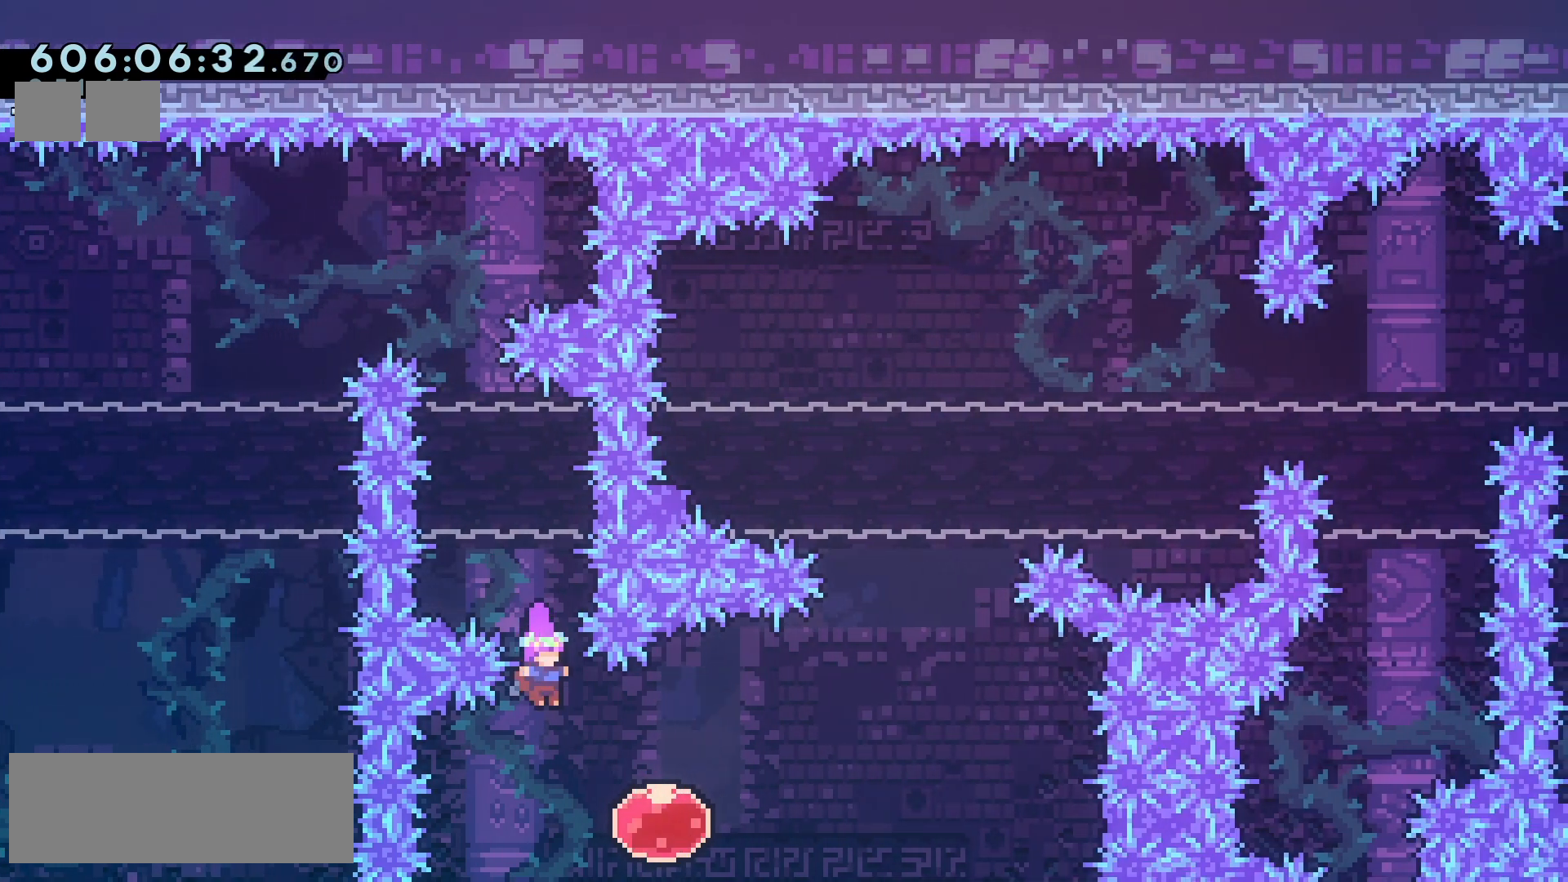
{"keys": ["jump2", "right", "up"], "events": [[50, "dash", "down"], [133, "dash", "up"], [133, "down", "up"], [217, "up", "down"], [233, "dash", "down"], [317, "dash", "up"]]}
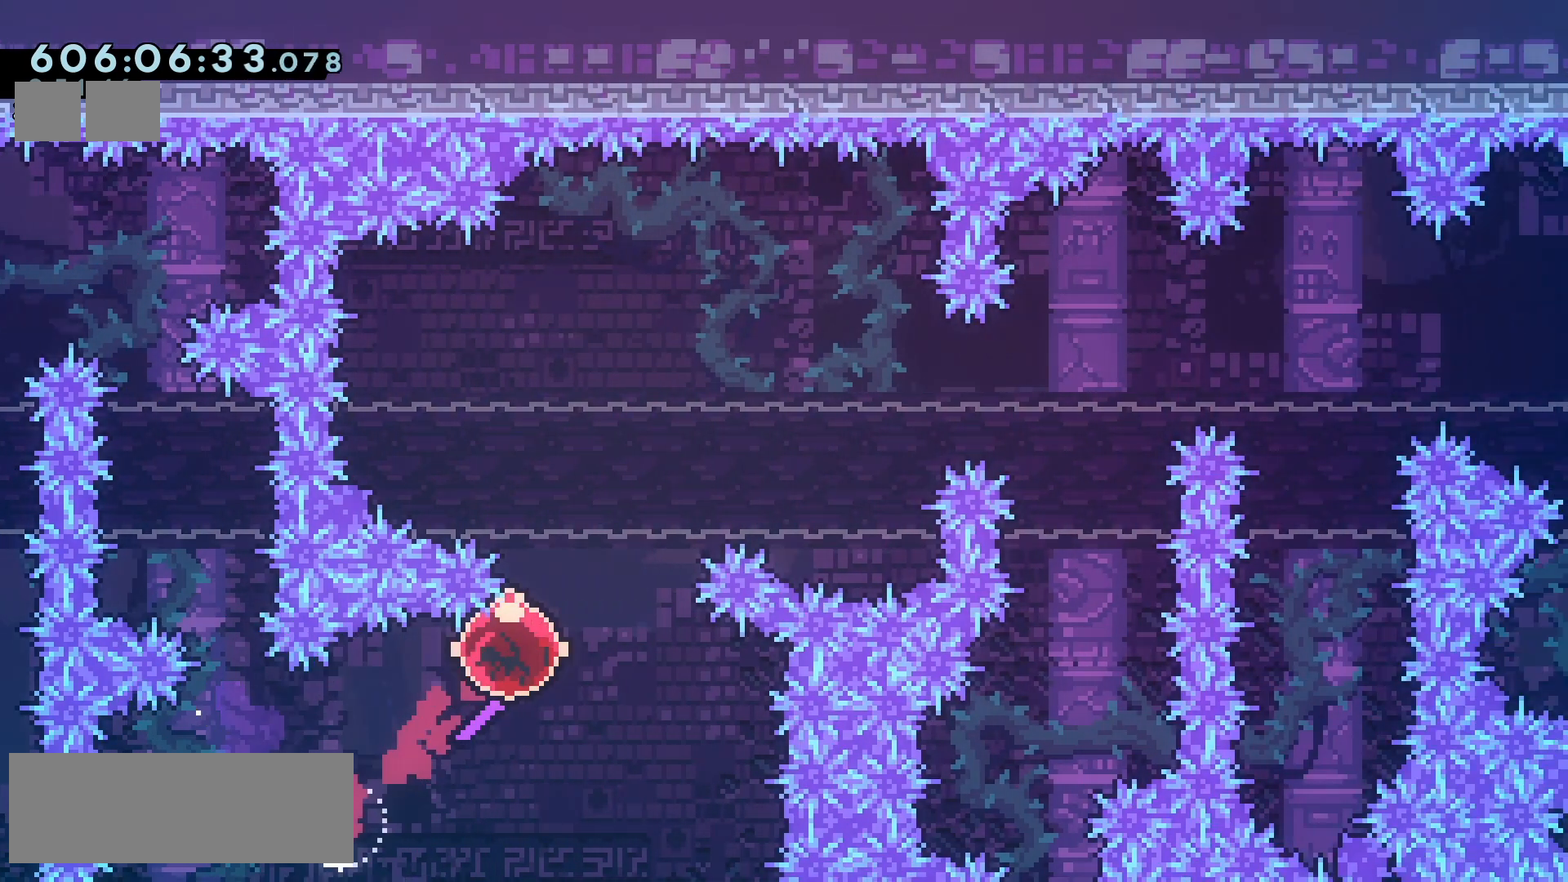
{"keys": ["grab", "left"], "events": [[50, "dash", "down"], [67, "right", "up"], [150, "dash", "up"], [283, "up", "up"], [383, "jump2", "up"], [417, "left", "down"], [433, "grab", "down"]]}
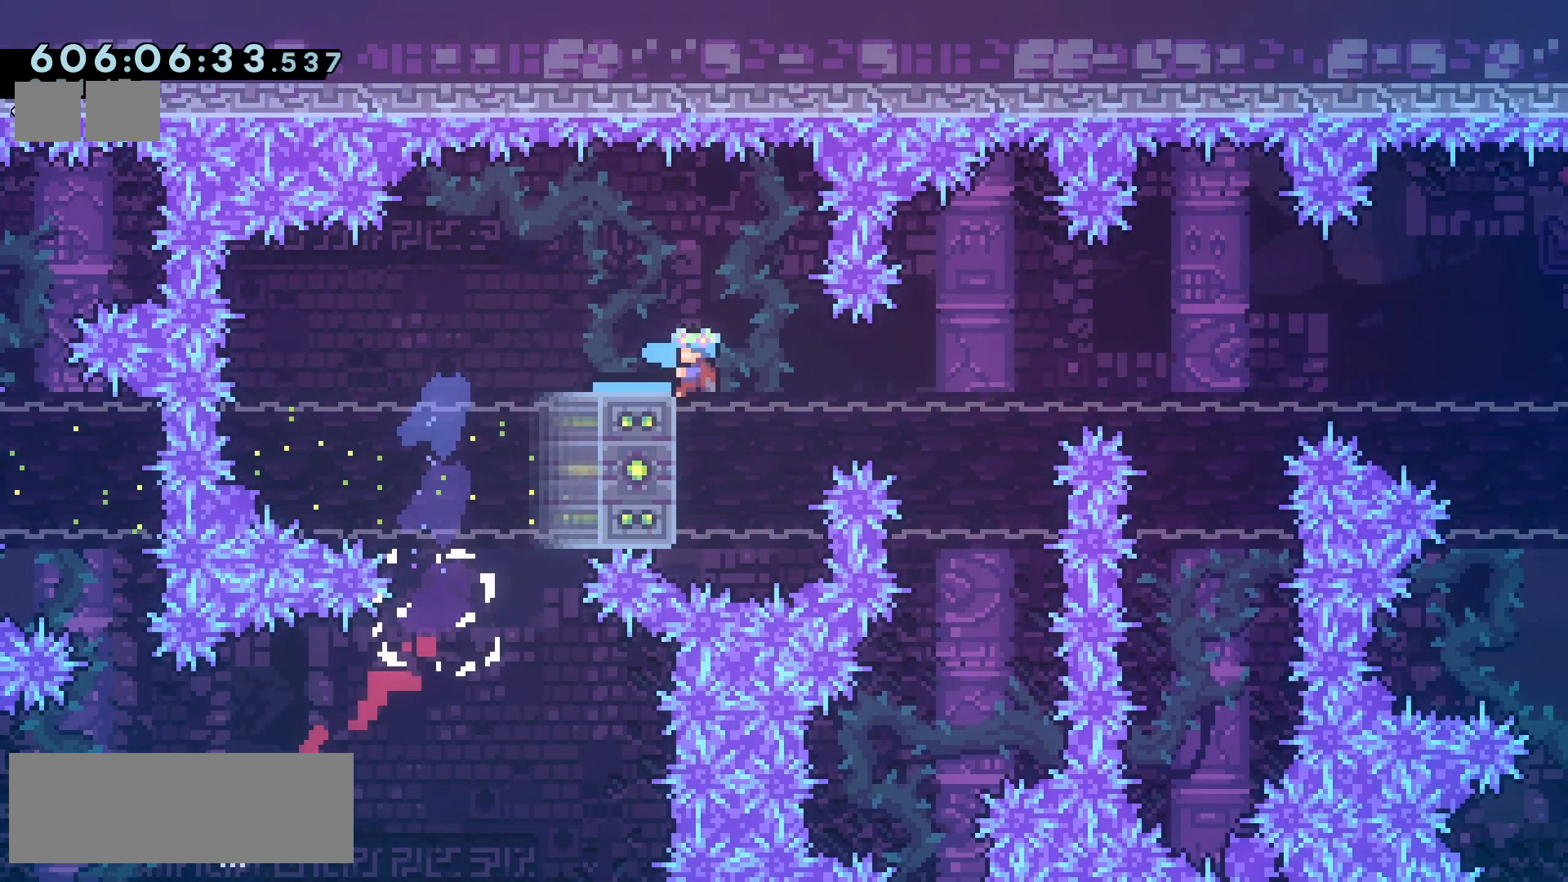
{"keys": ["grab"], "events": [[50, "left", "up"]]}
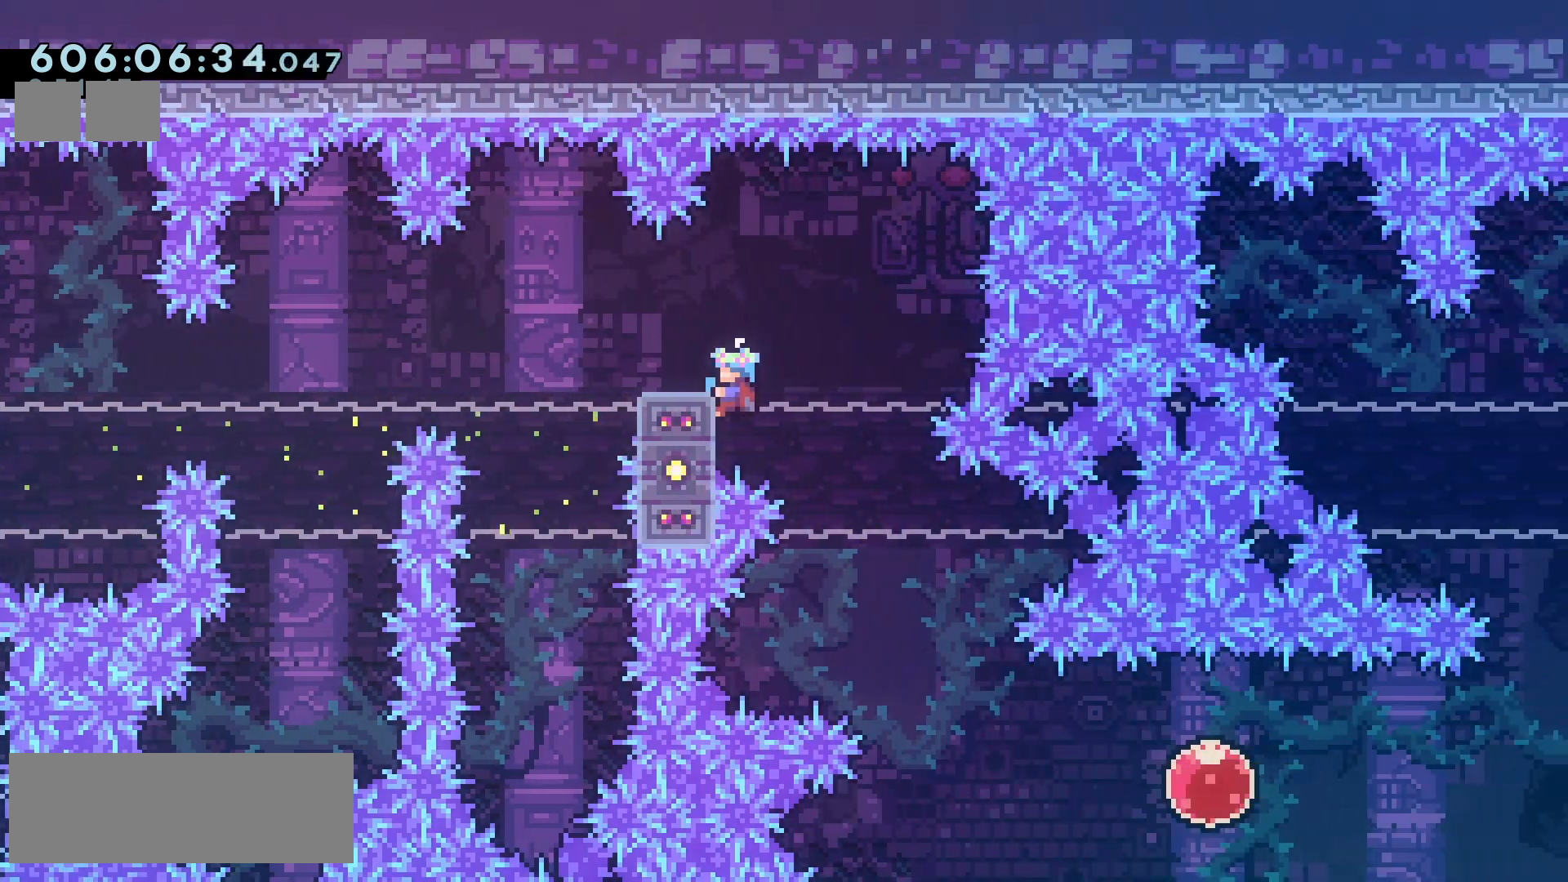
{"keys": [], "events": [[100, "up", "down"], [233, "up", "up"], [500, "grab", "up"]]}
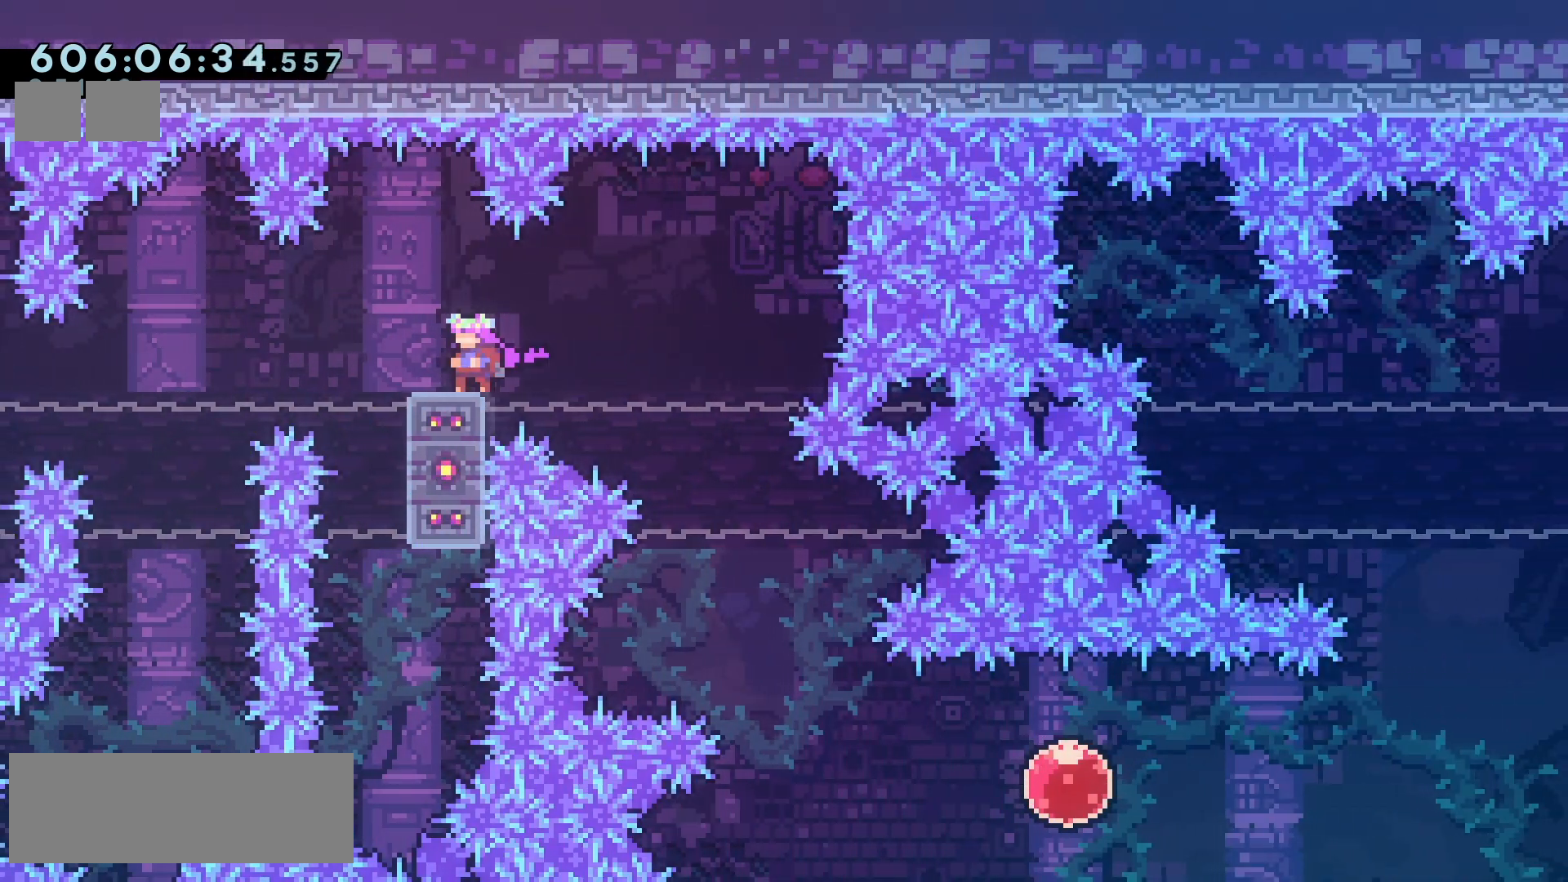
{"keys": [], "events": []}
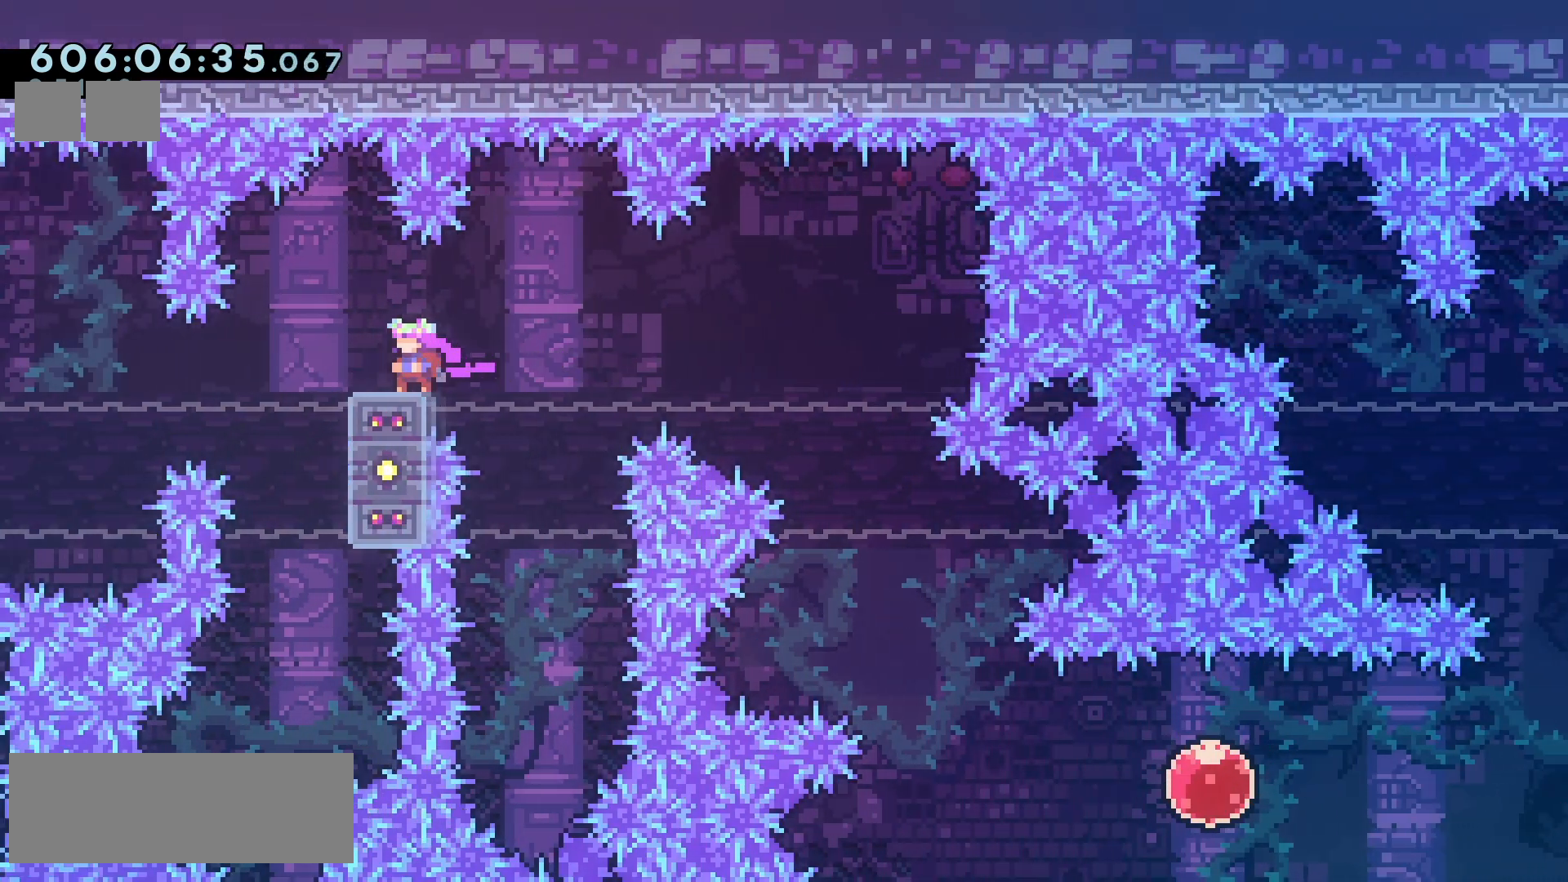
{"keys": [], "events": []}
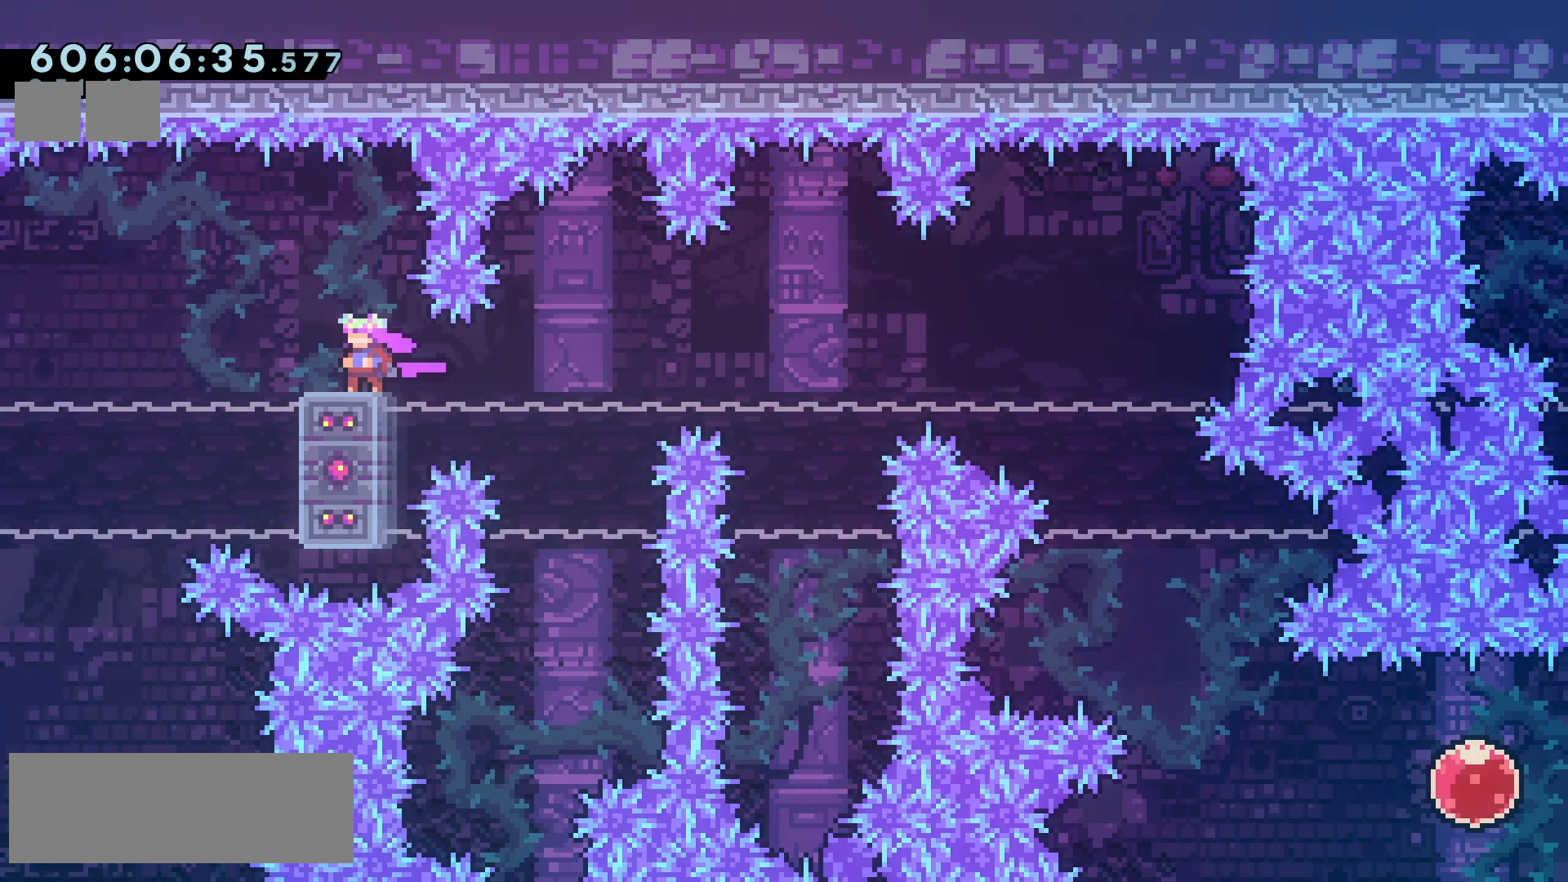
{"keys": ["jump2", "right"], "events": [[333, "right", "down"], [400, "jump2", "down"]]}
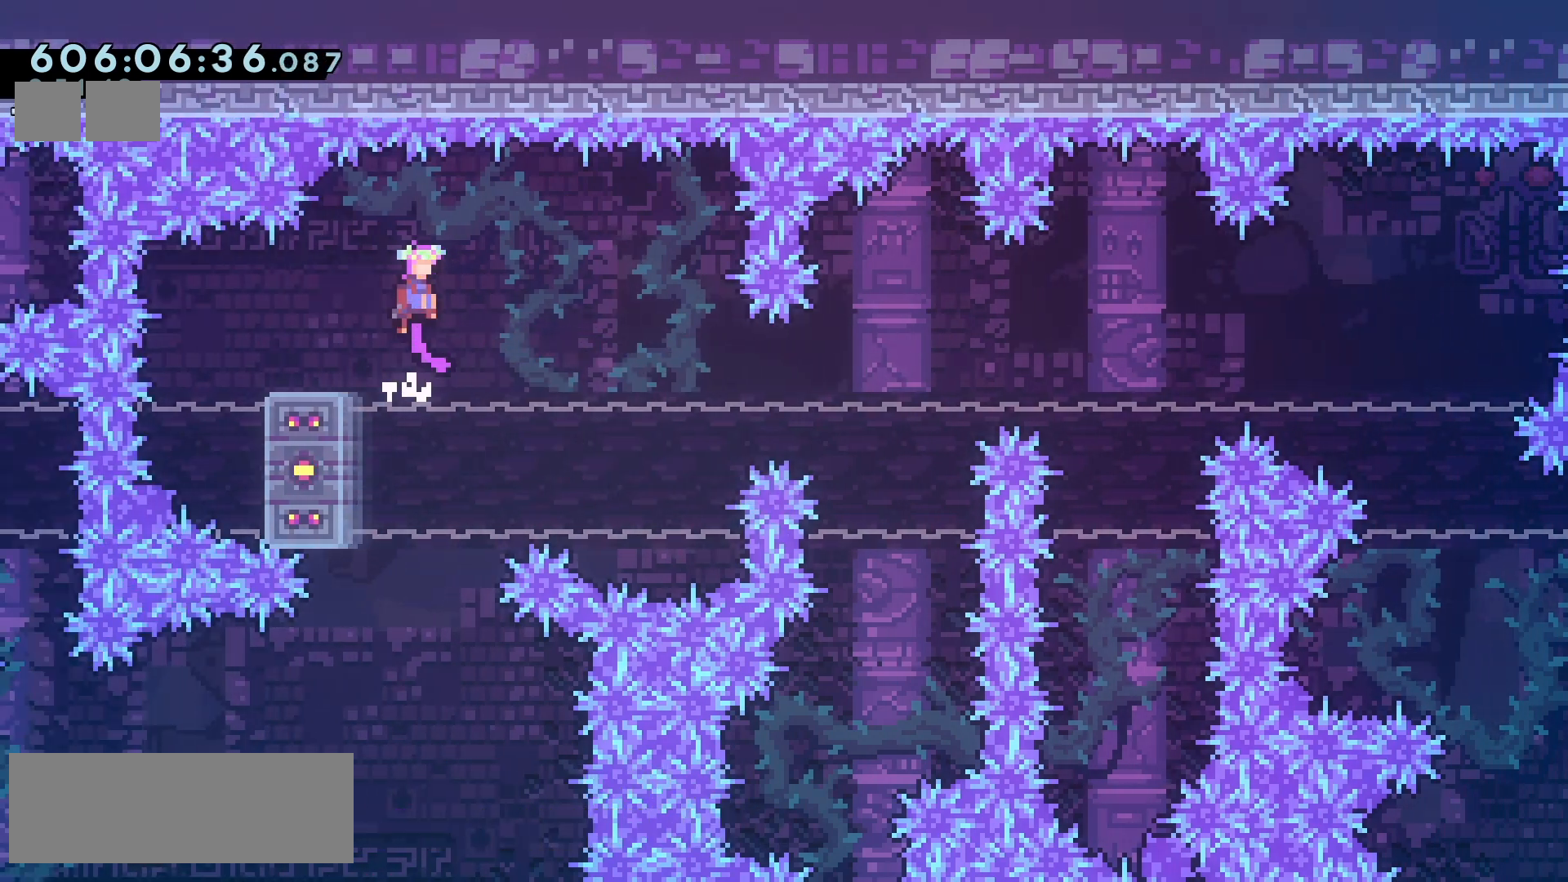
{"keys": ["jump2"], "events": [[67, "right", "up"]]}
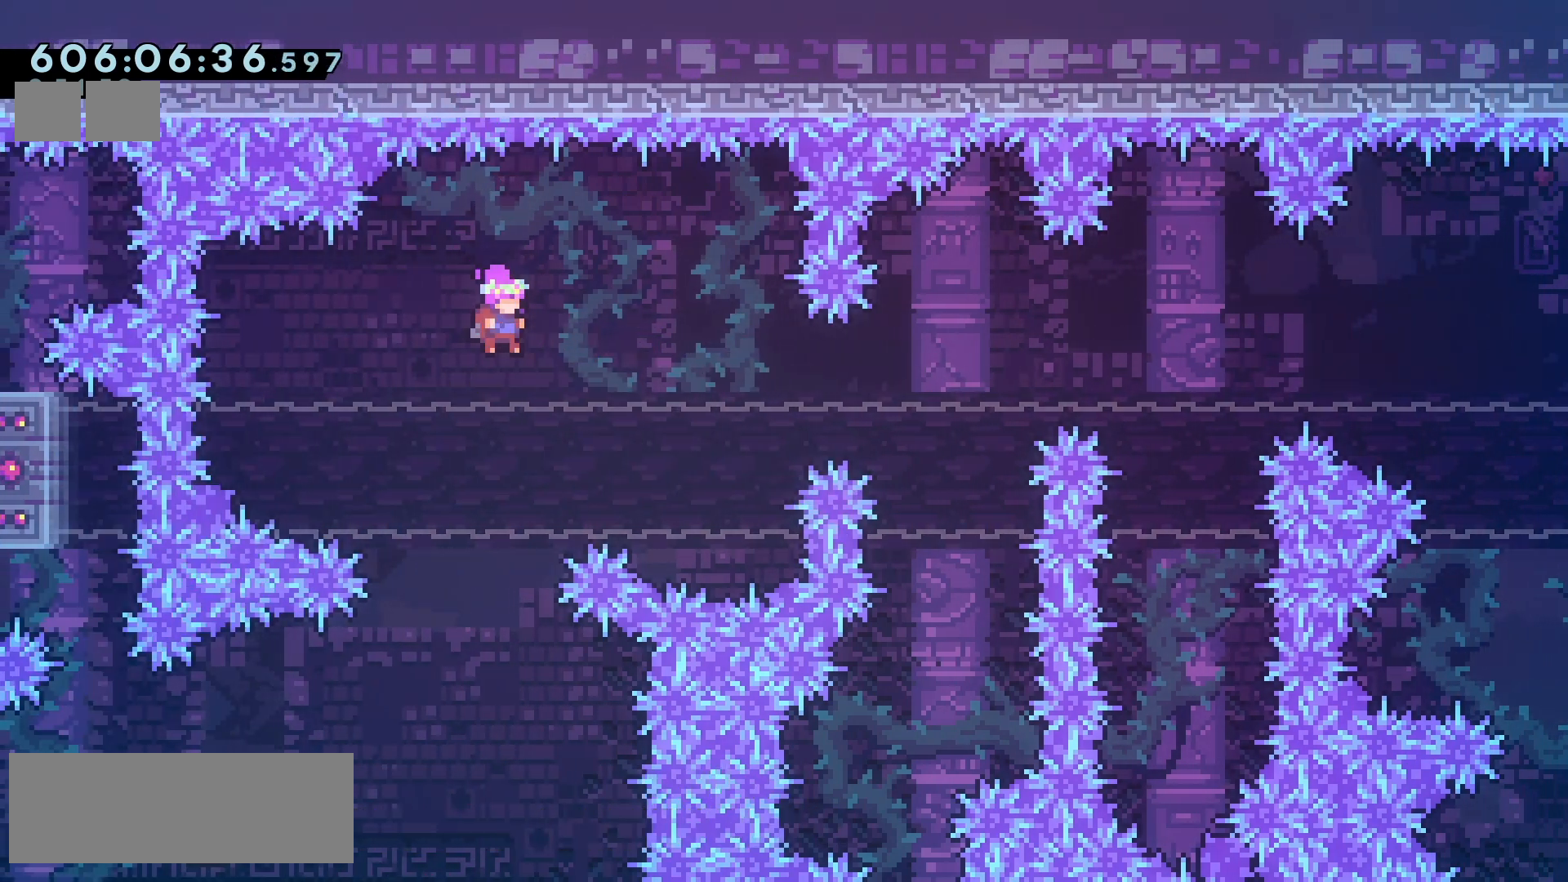
{"keys": ["grab"], "events": [[17, "jump2", "up"], [33, "left", "down"], [100, "dash", "down"], [200, "dash", "up"], [300, "grab", "down"], [317, "left", "up"]]}
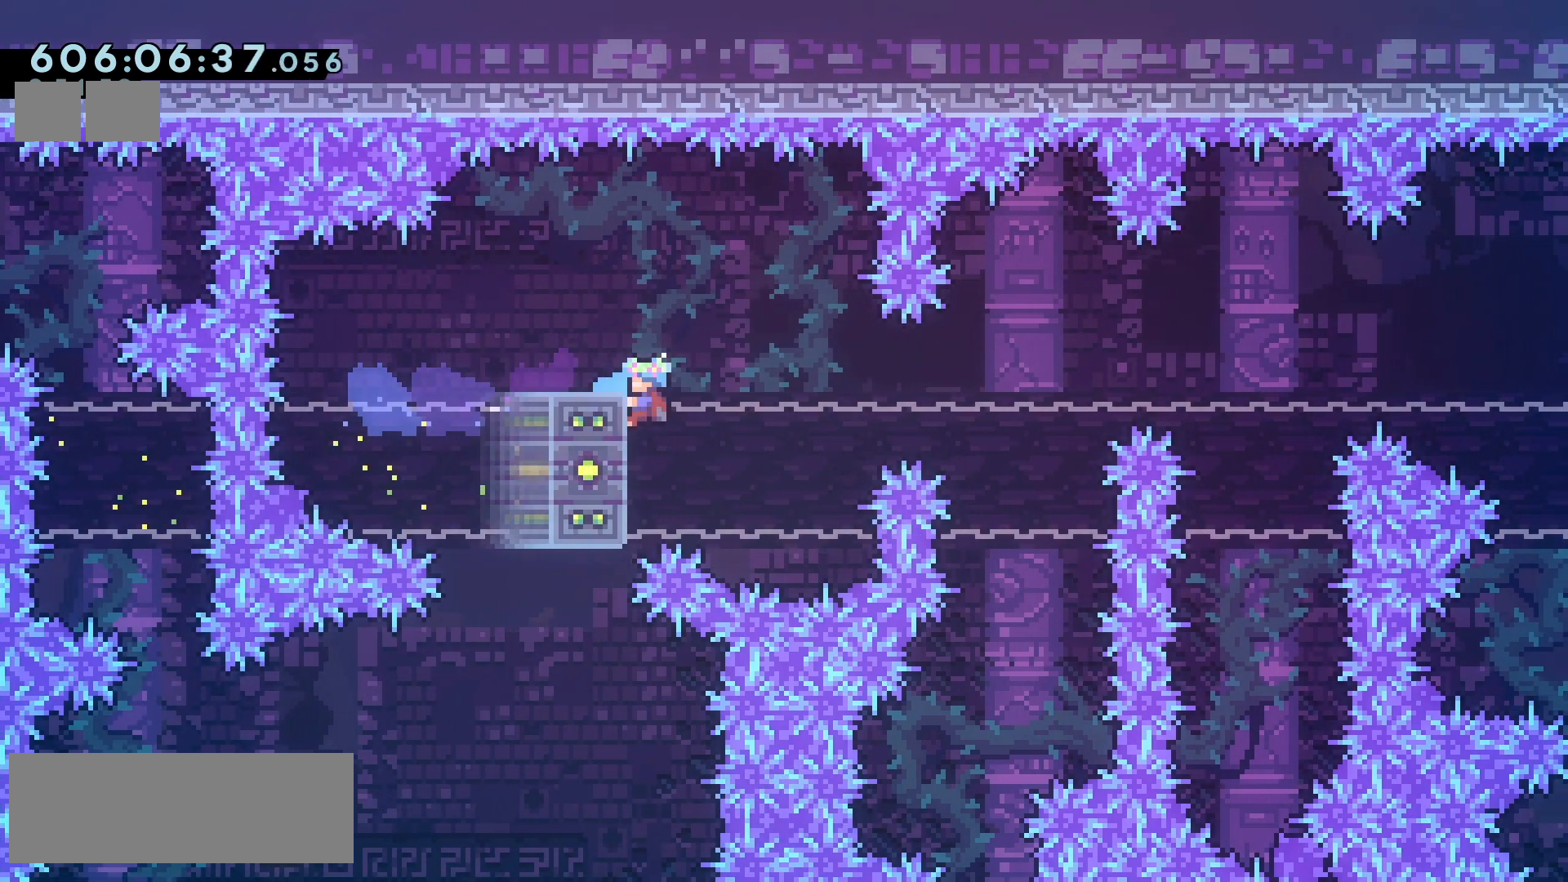
{"keys": ["grab"], "events": []}
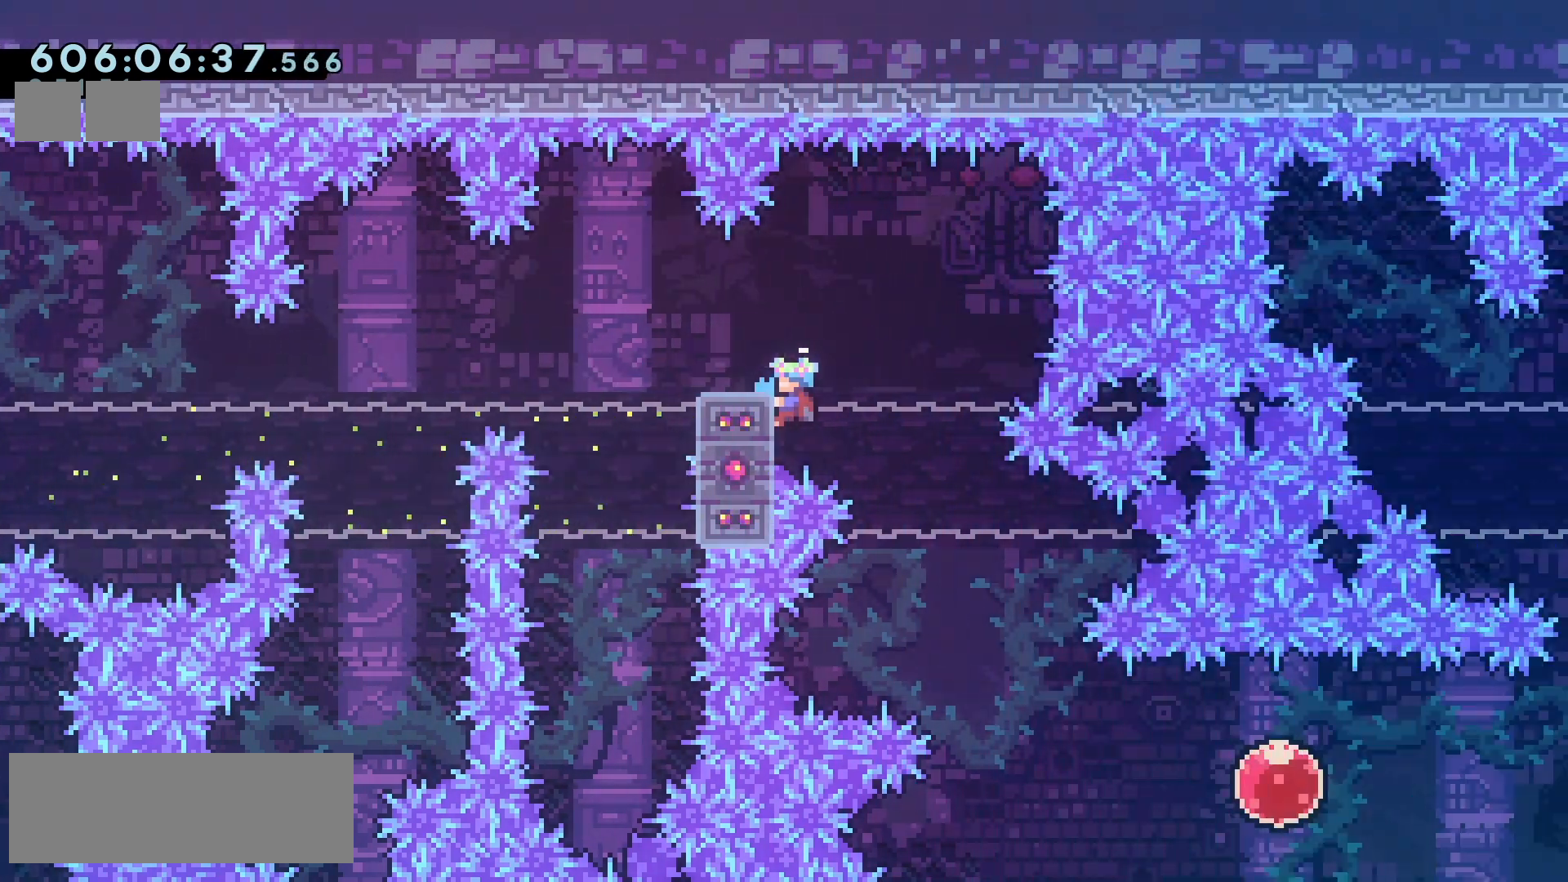
{"keys": ["grab", "left"], "events": [[483, "left", "down"]]}
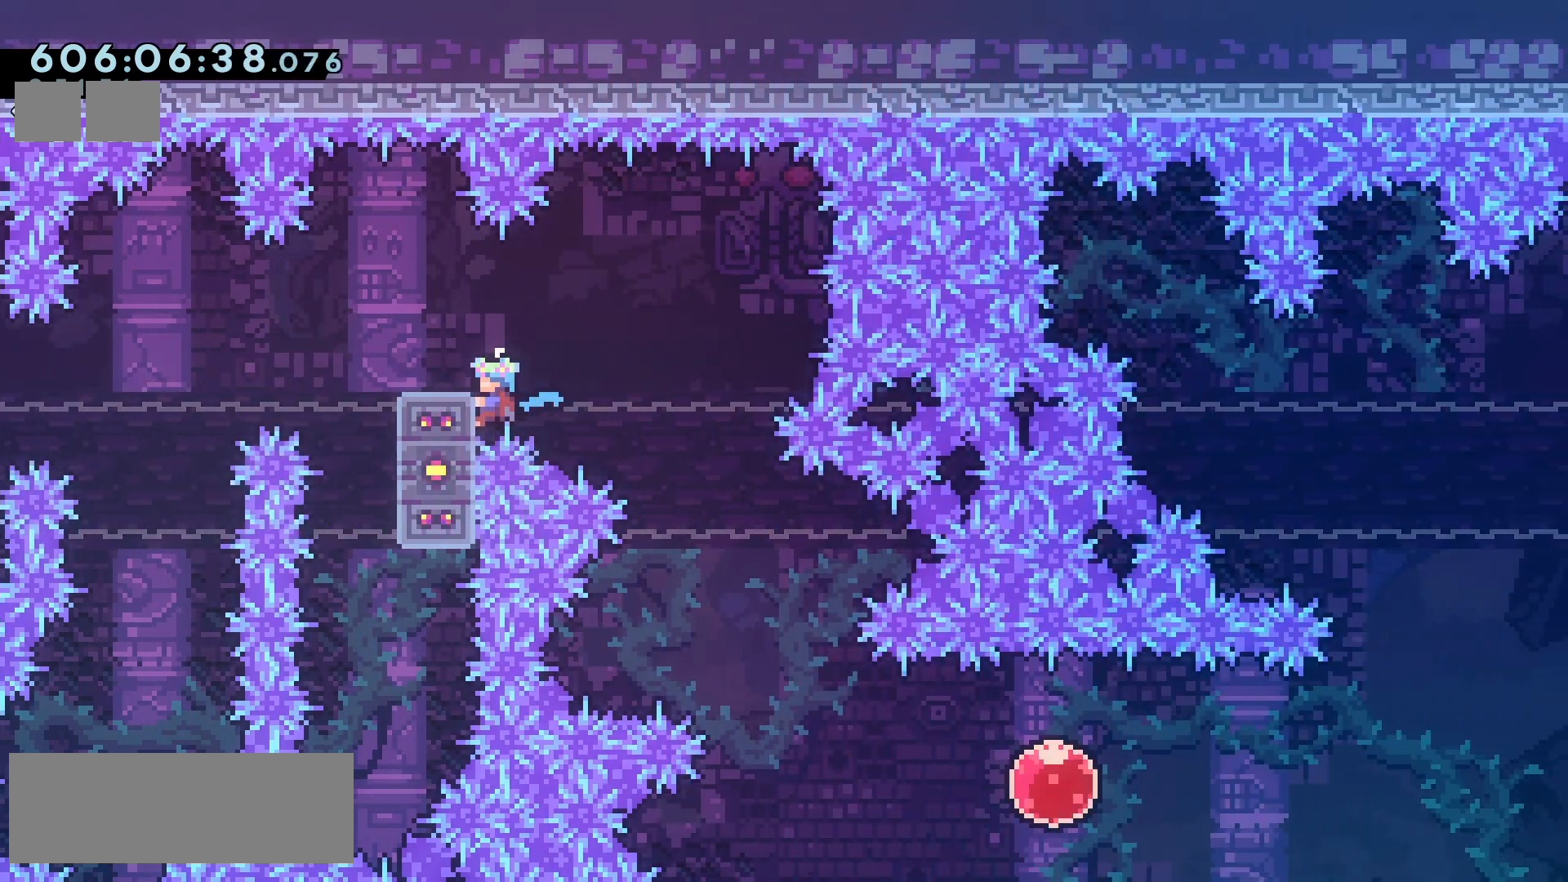
{"keys": [], "events": [[100, "up", "down"], [267, "up", "up"], [350, "left", "up"], [433, "grab", "up"]]}
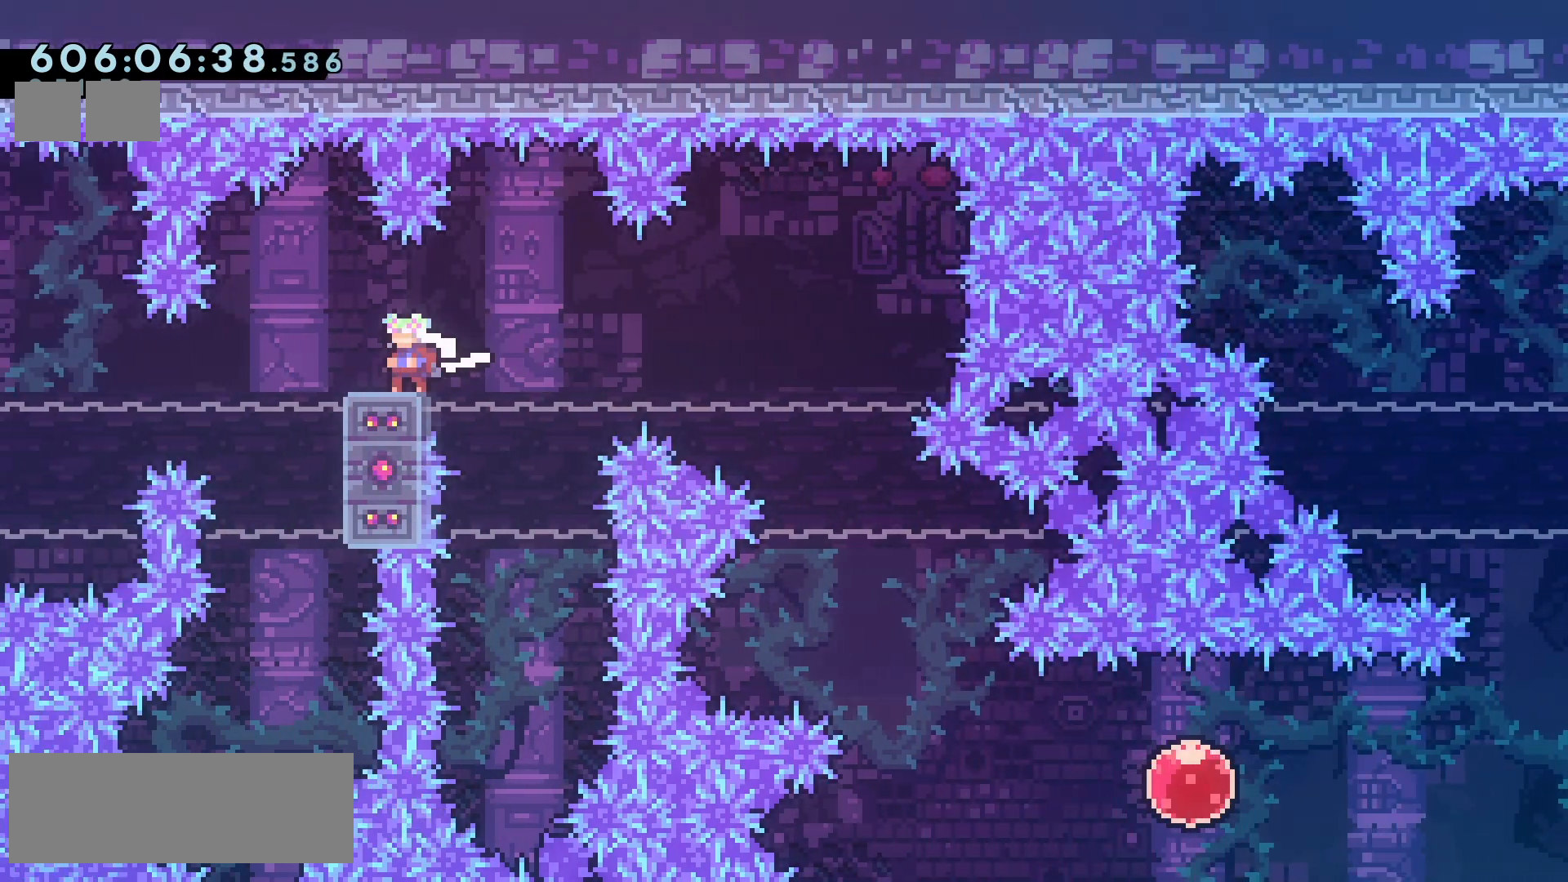
{"keys": [], "events": []}
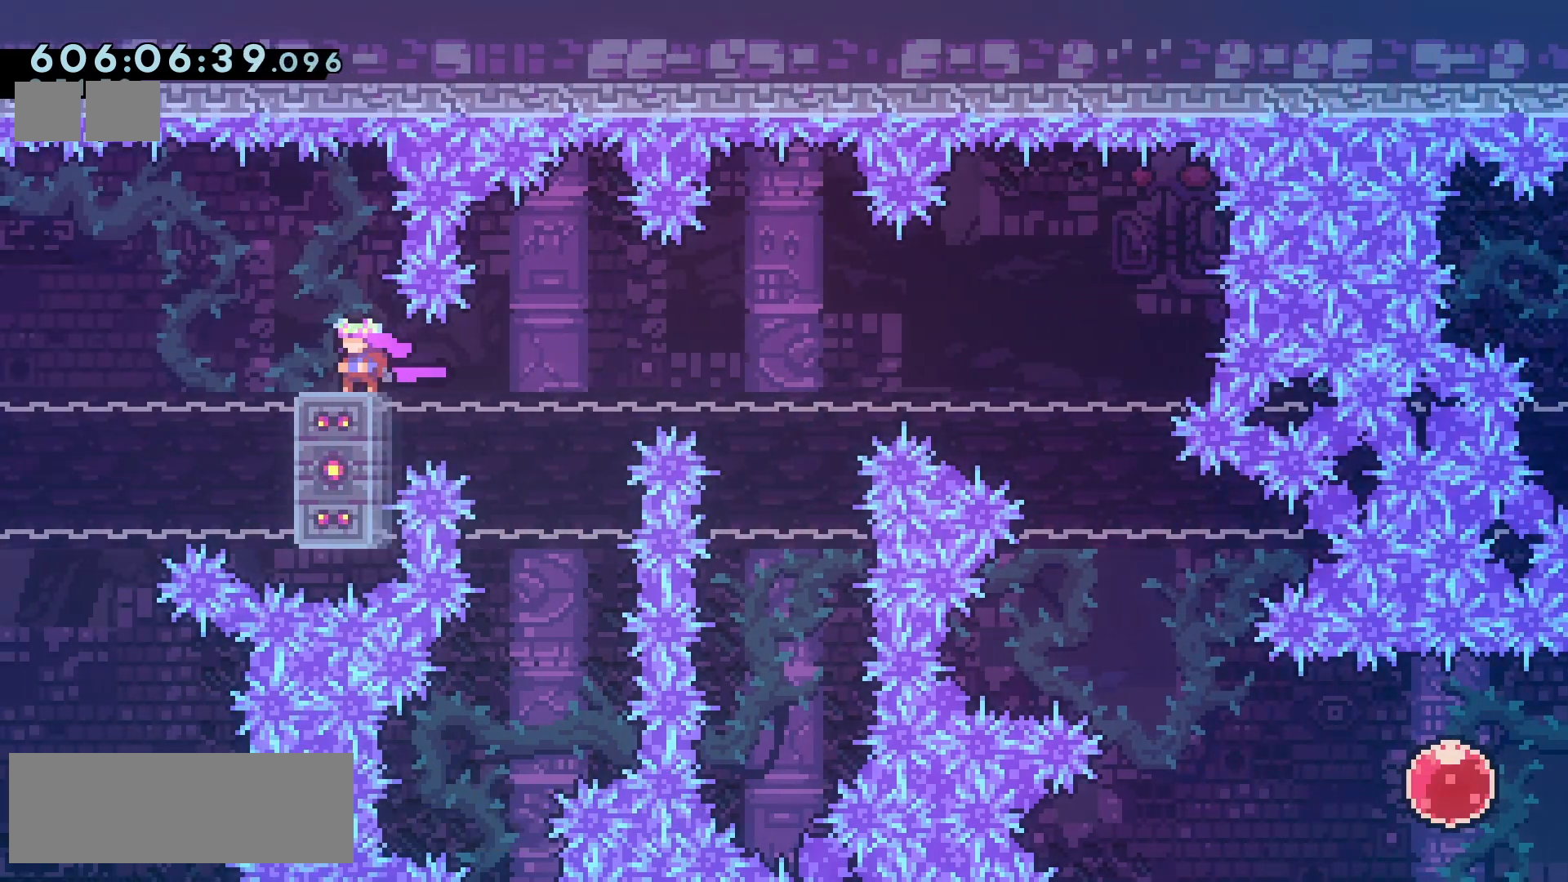
{"keys": ["jump2", "right"], "events": [[383, "right", "down"], [433, "jump2", "down"]]}
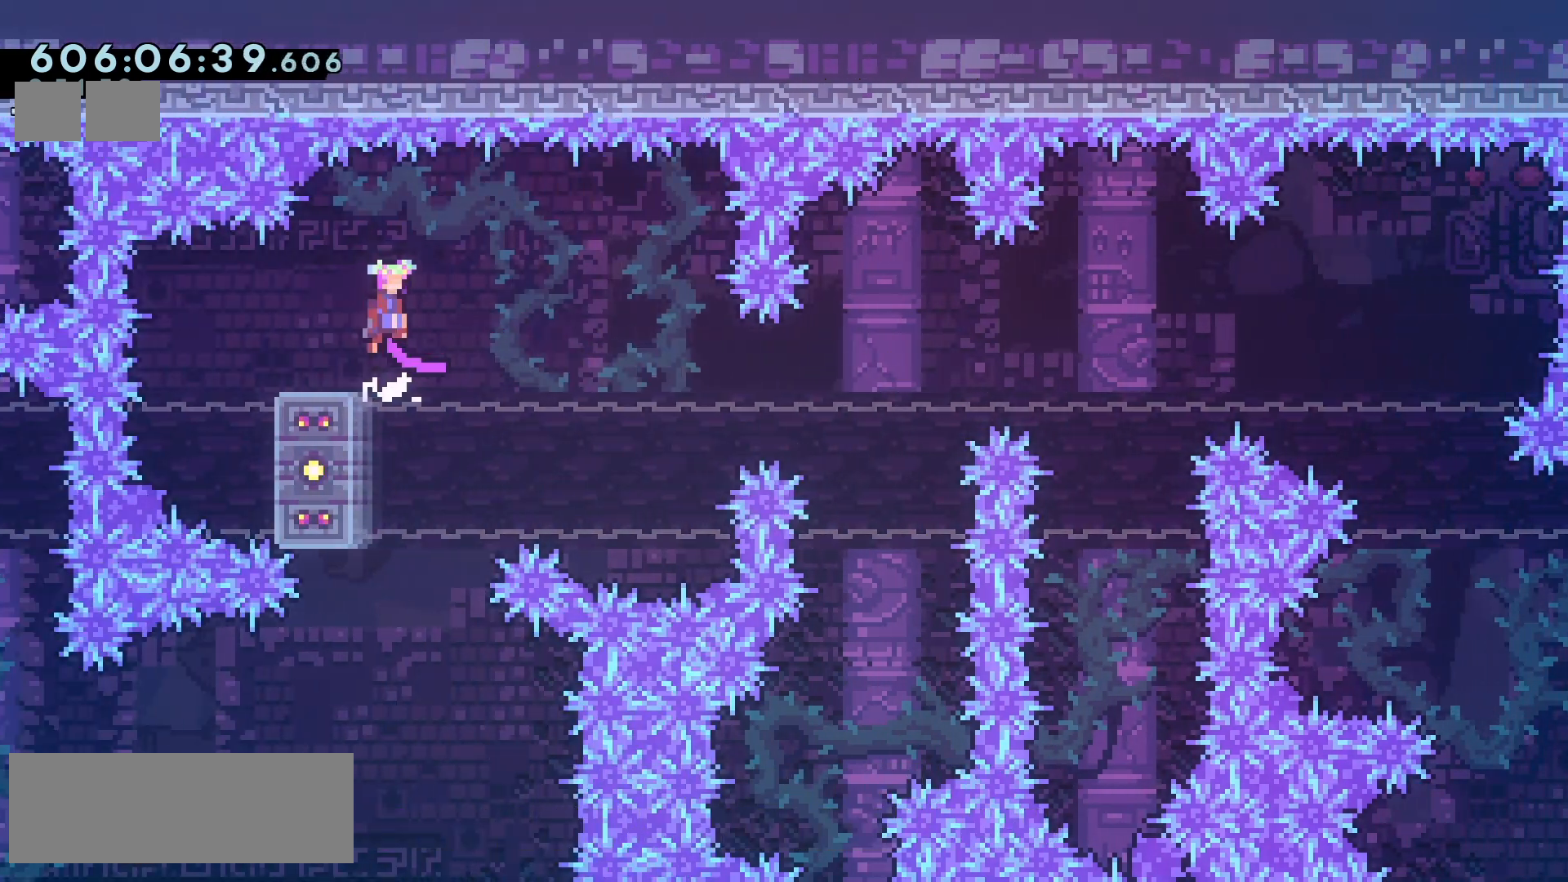
{"keys": ["jump2"], "events": [[83, "right", "up"]]}
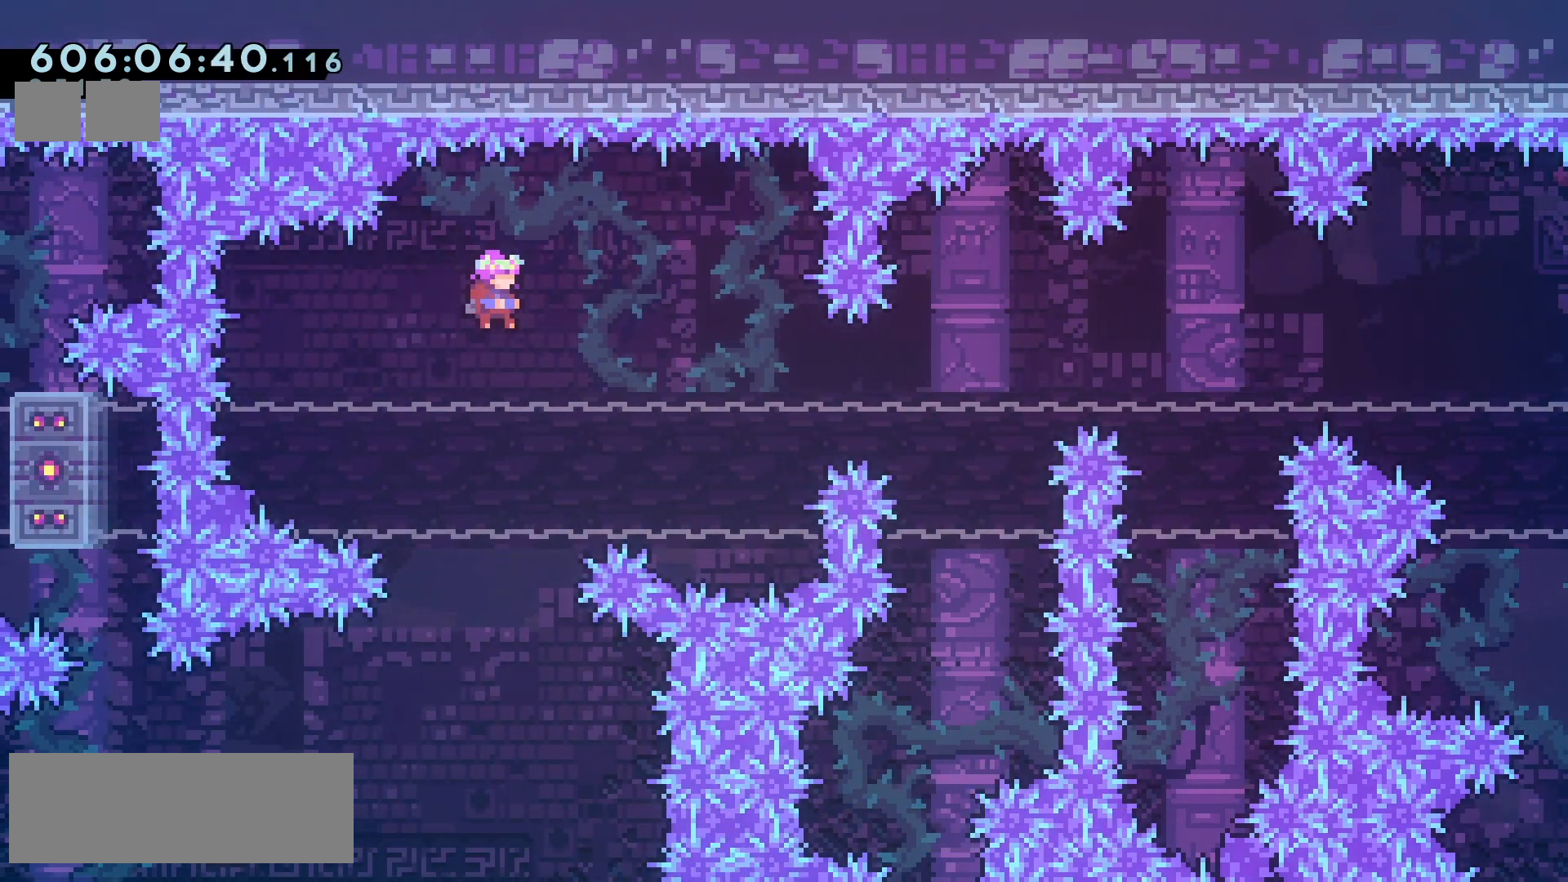
{"keys": ["grab"], "events": [[67, "jump2", "up"], [117, "left", "down"], [150, "dash", "down"], [267, "dash", "up"], [300, "left", "up"], [317, "grab", "down"]]}
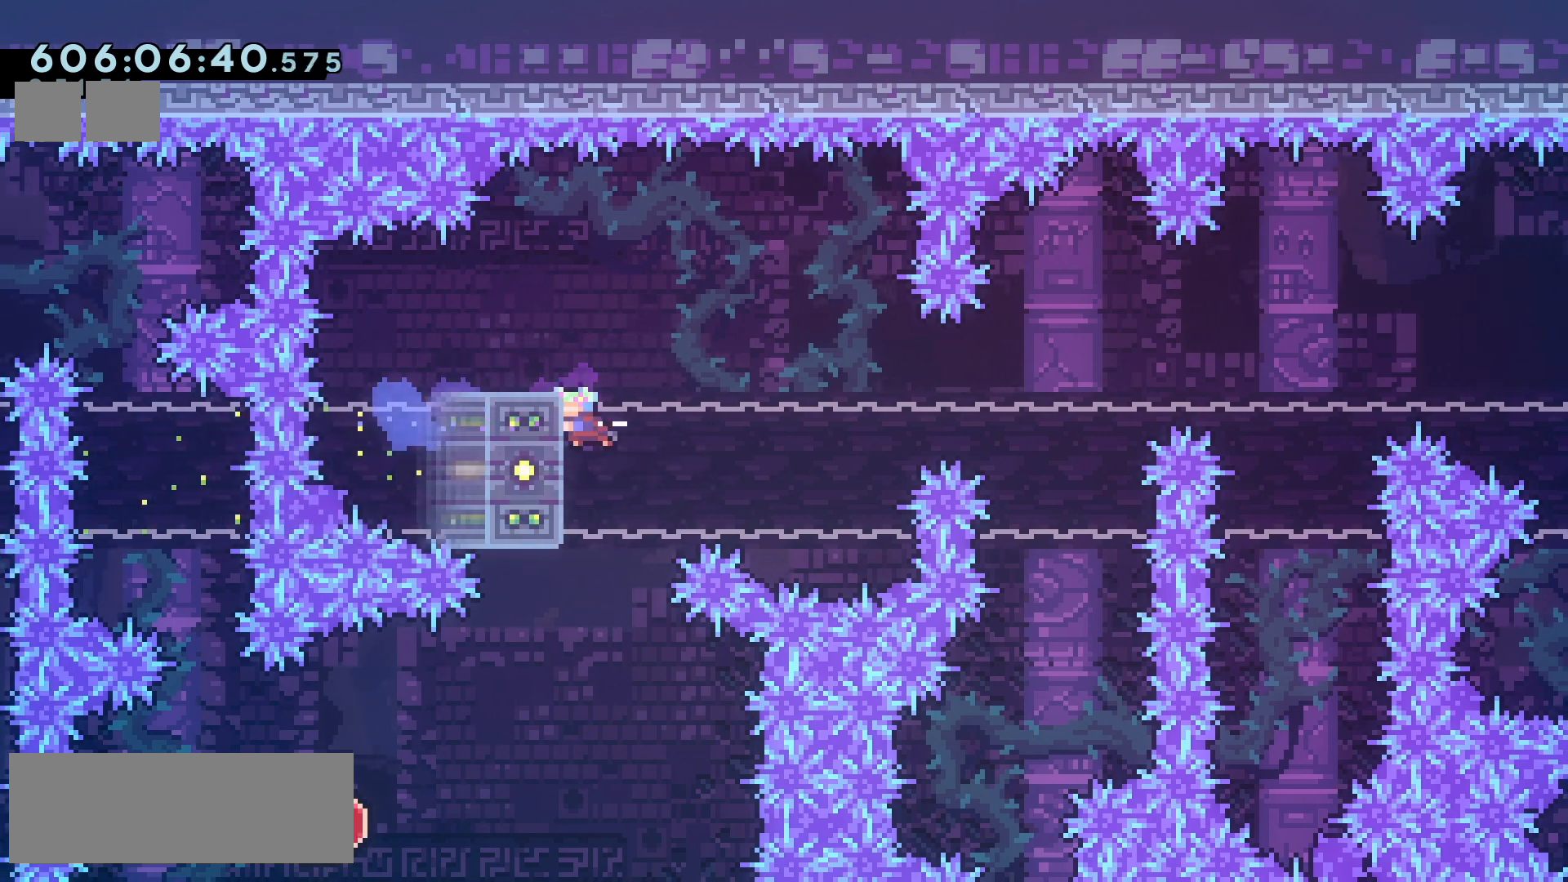
{"keys": ["grab"], "events": [[83, "up", "down"], [217, "up", "up"]]}
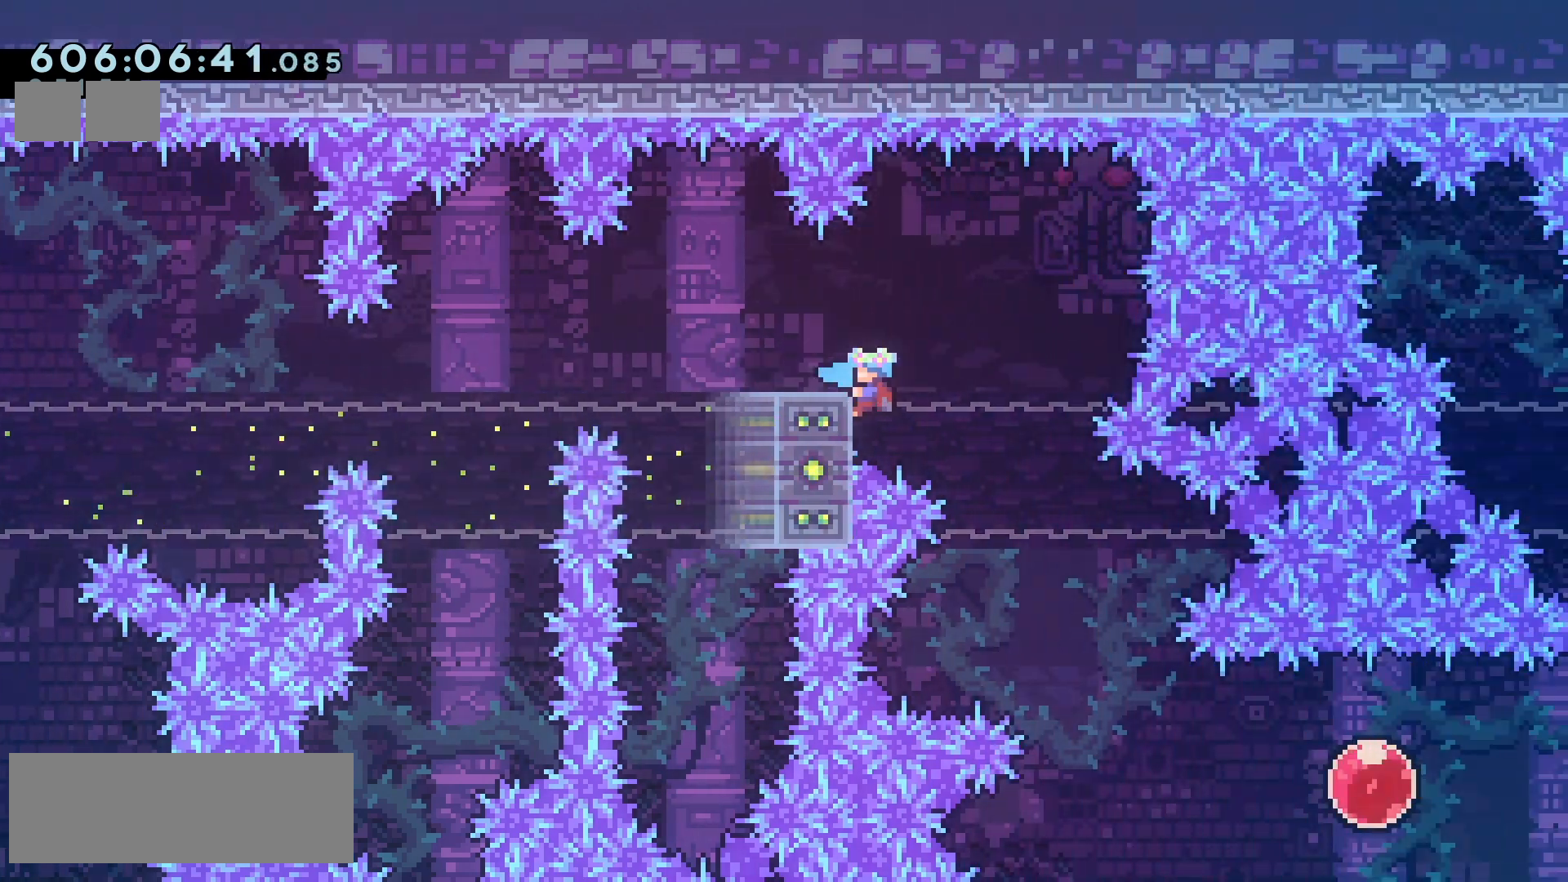
{"keys": ["jump2", "right"], "events": [[67, "up", "down"], [183, "up", "up"], [367, "right", "down"], [417, "grab", "up"], [433, "jump2", "down"]]}